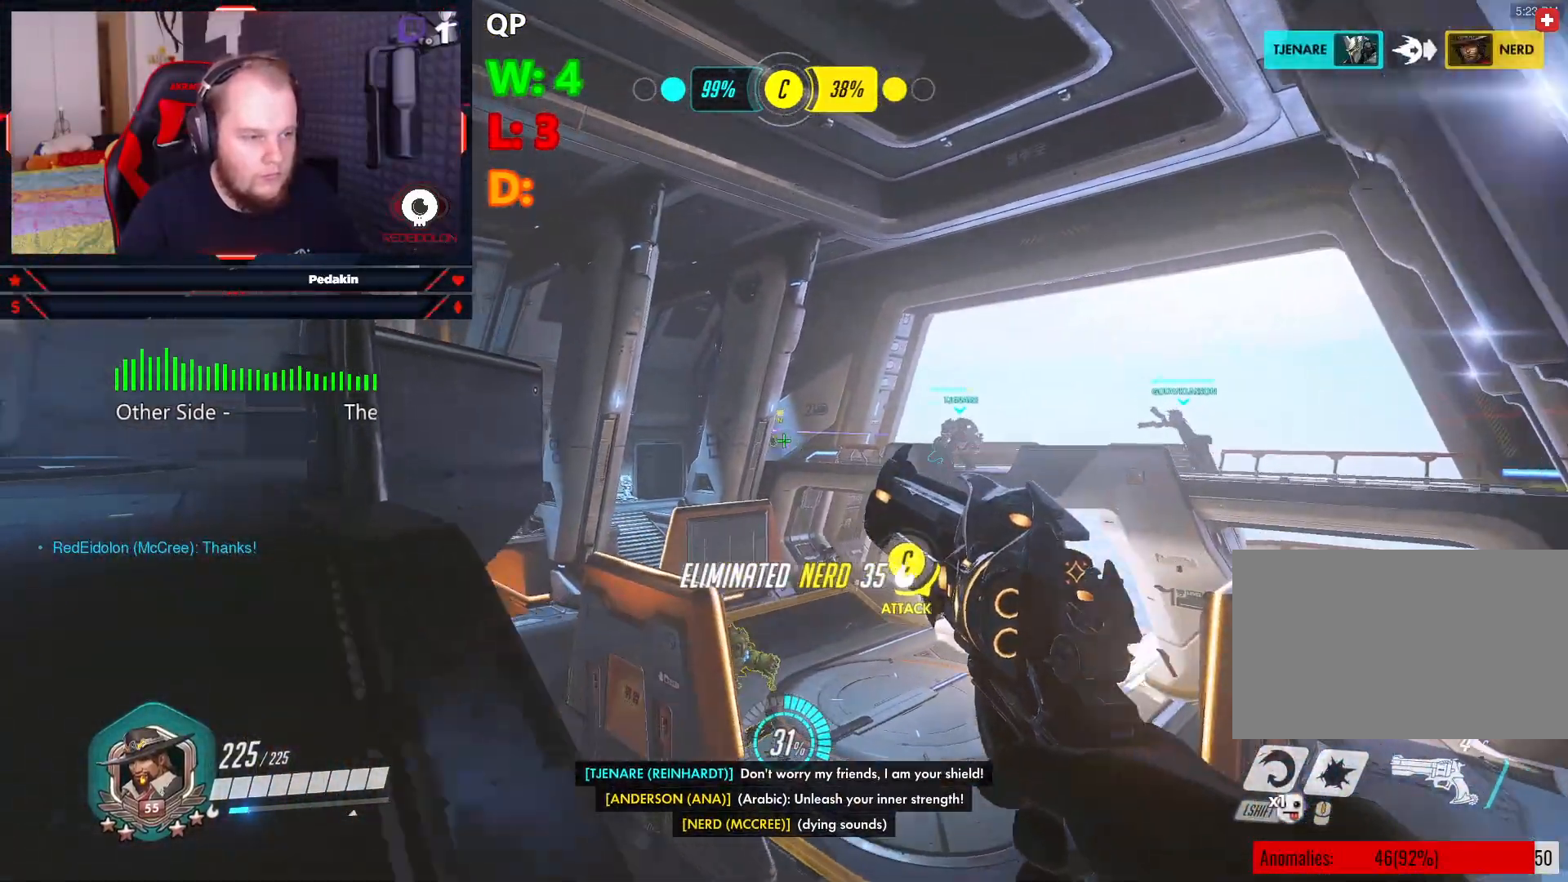
Gameplay with keyboard and mouse; each line is a JSON object with the keys and mouse buttons held at the frame after it. "events" lists presses ("down") and releases ("up") of "1", "2", "3", "4", "5", "a", "alt", "c", "caps_lock", "ctrl", "d", "e", "f", "g", "q", "r", "s", "shift", "space", "t", "tab", "v", "w", "x", "z", "mouse_left", "mouse_wheel" and "mouse_right" between this image and that frame as [ms after this image, input, new state], when the widget could be followed in between. "mouse_left", "mouse_wheel", "mouse_right" = the "left", "wheel", "right" buttons of the "mouse" list. No other keys are recorded. "wheel" means that the mouse wheel is clicked or scrolled. Not read: mouse_move.
{"keys": ["s"], "mouse": ["left"], "events": [[146, "w", "up"], [187, "mouse_left", "down"], [229, "s", "down"]]}
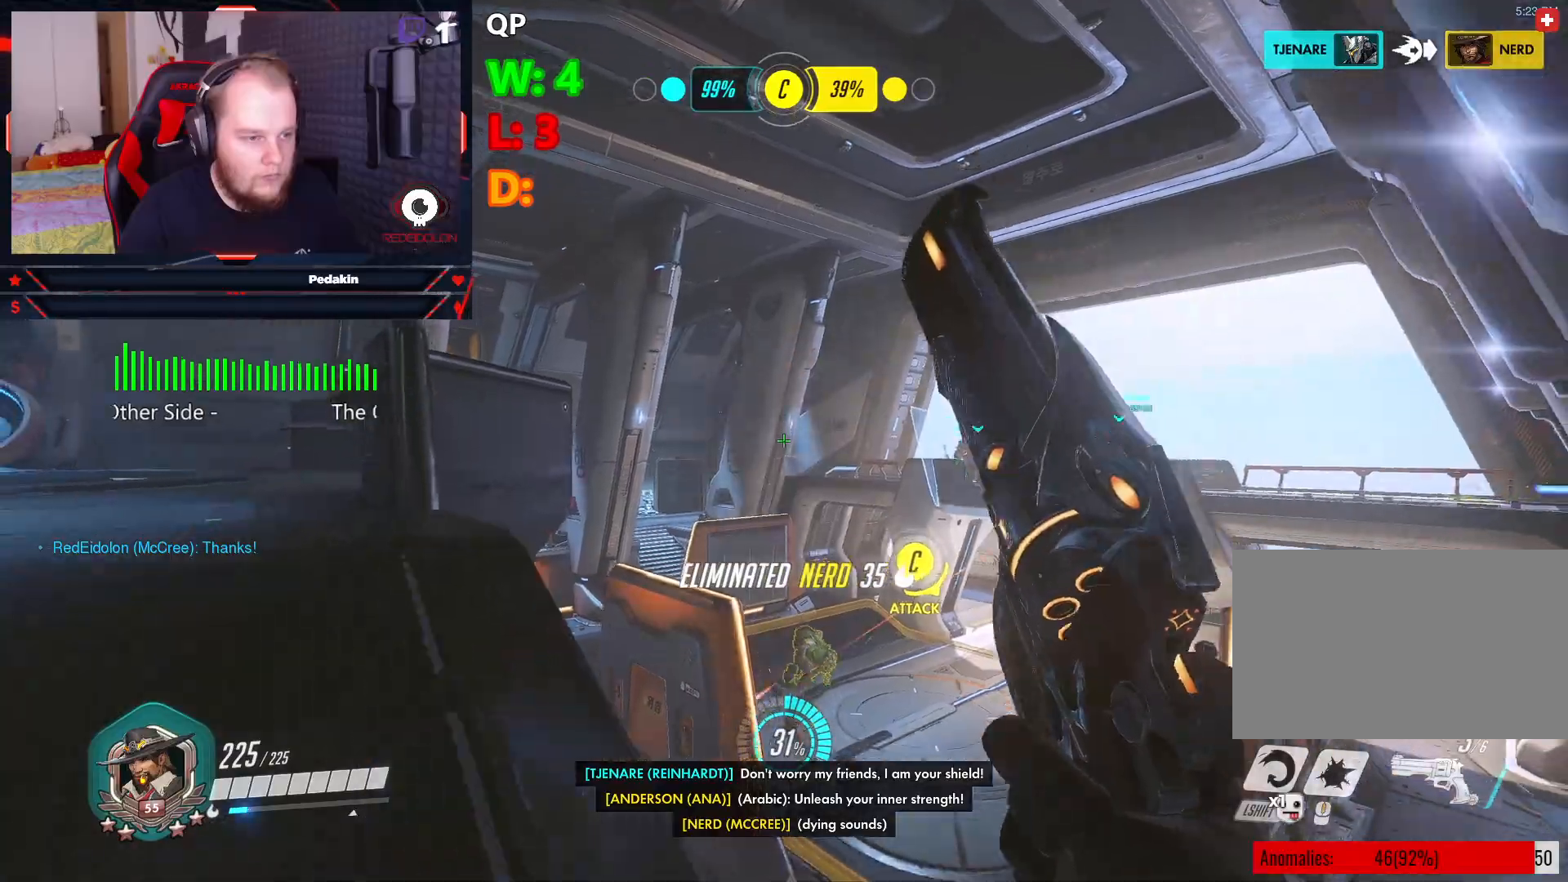
{"keys": ["w"], "mouse": [], "events": [[21, "mouse_left", "up"], [62, "s", "up"], [146, "a", "down"], [208, "r", "down"], [333, "r", "up"], [333, "w", "down"], [437, "a", "up"]]}
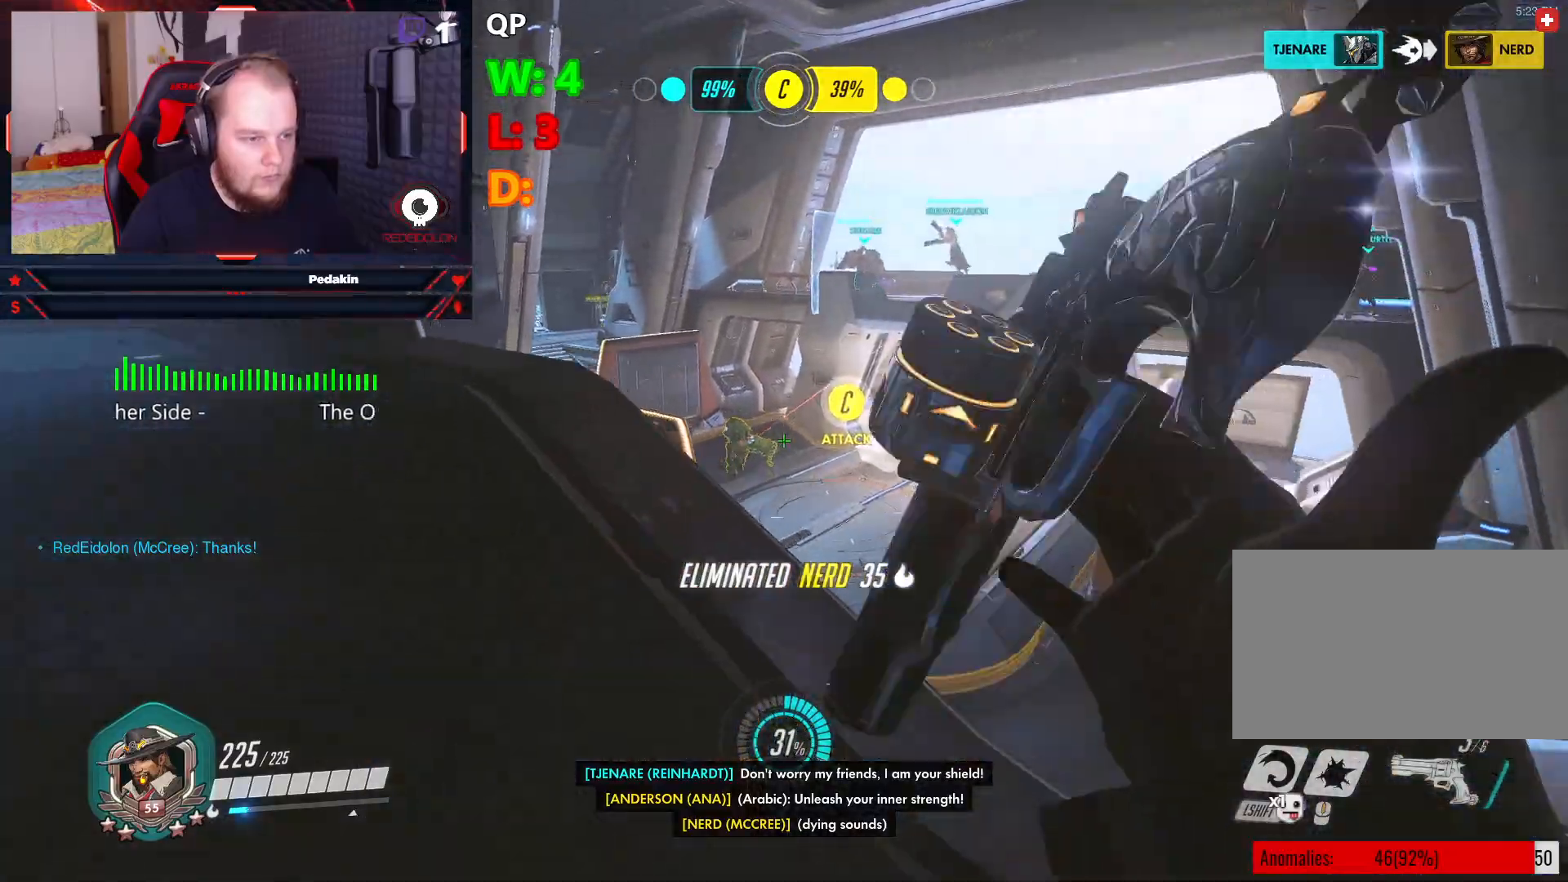
{"keys": ["w"], "mouse": [], "events": [[312, "shift", "down"], [458, "shift", "up"]]}
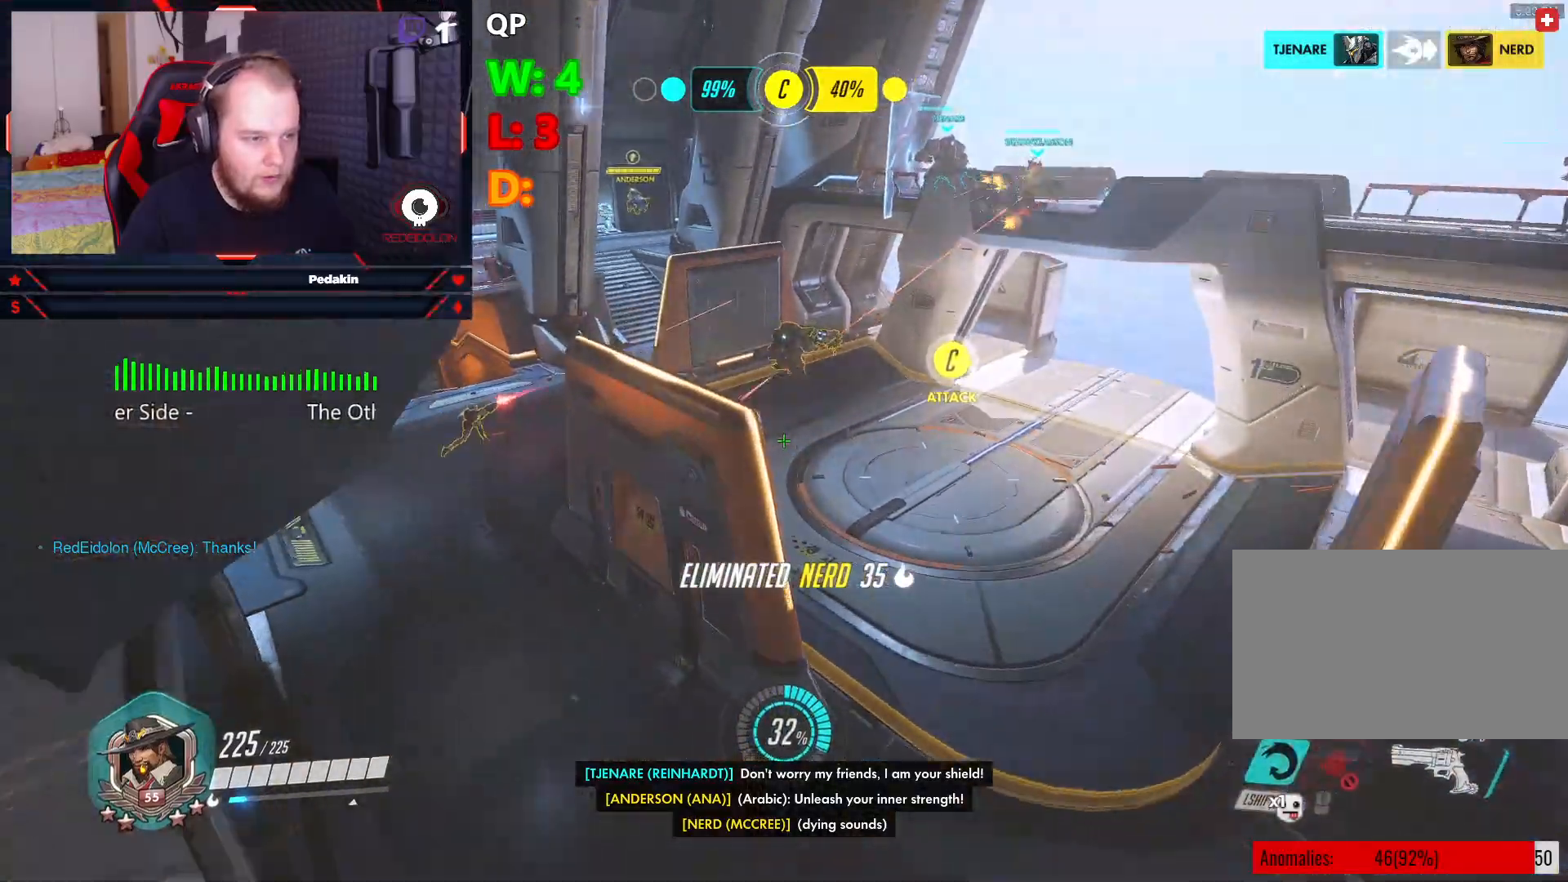
{"keys": ["w"], "mouse": [], "events": []}
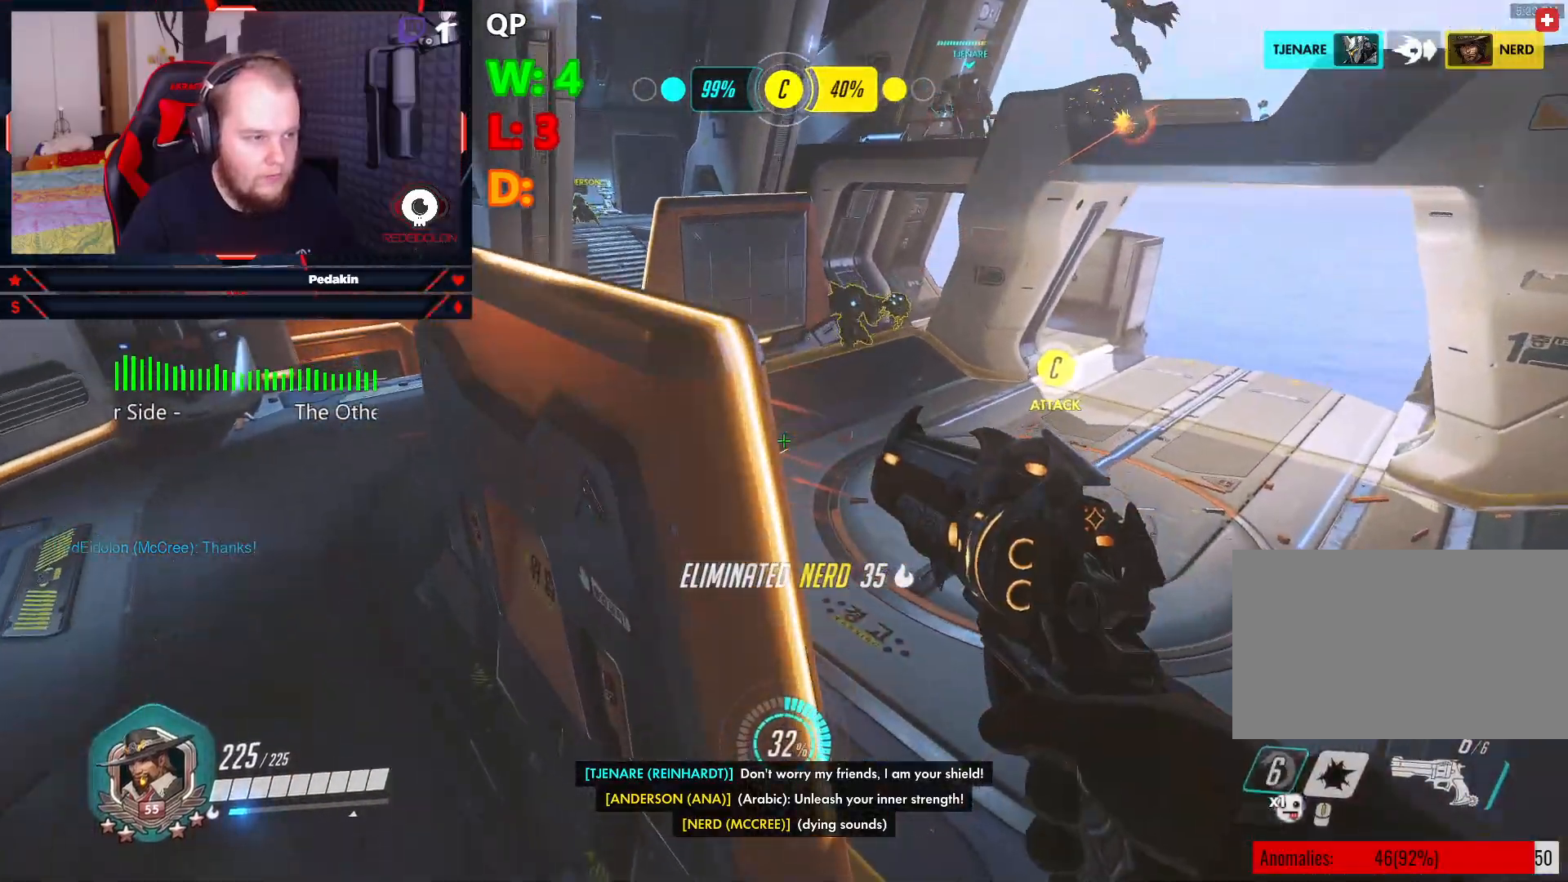
{"keys": ["w"], "mouse": [], "events": [[62, "d", "down"], [437, "d", "up"]]}
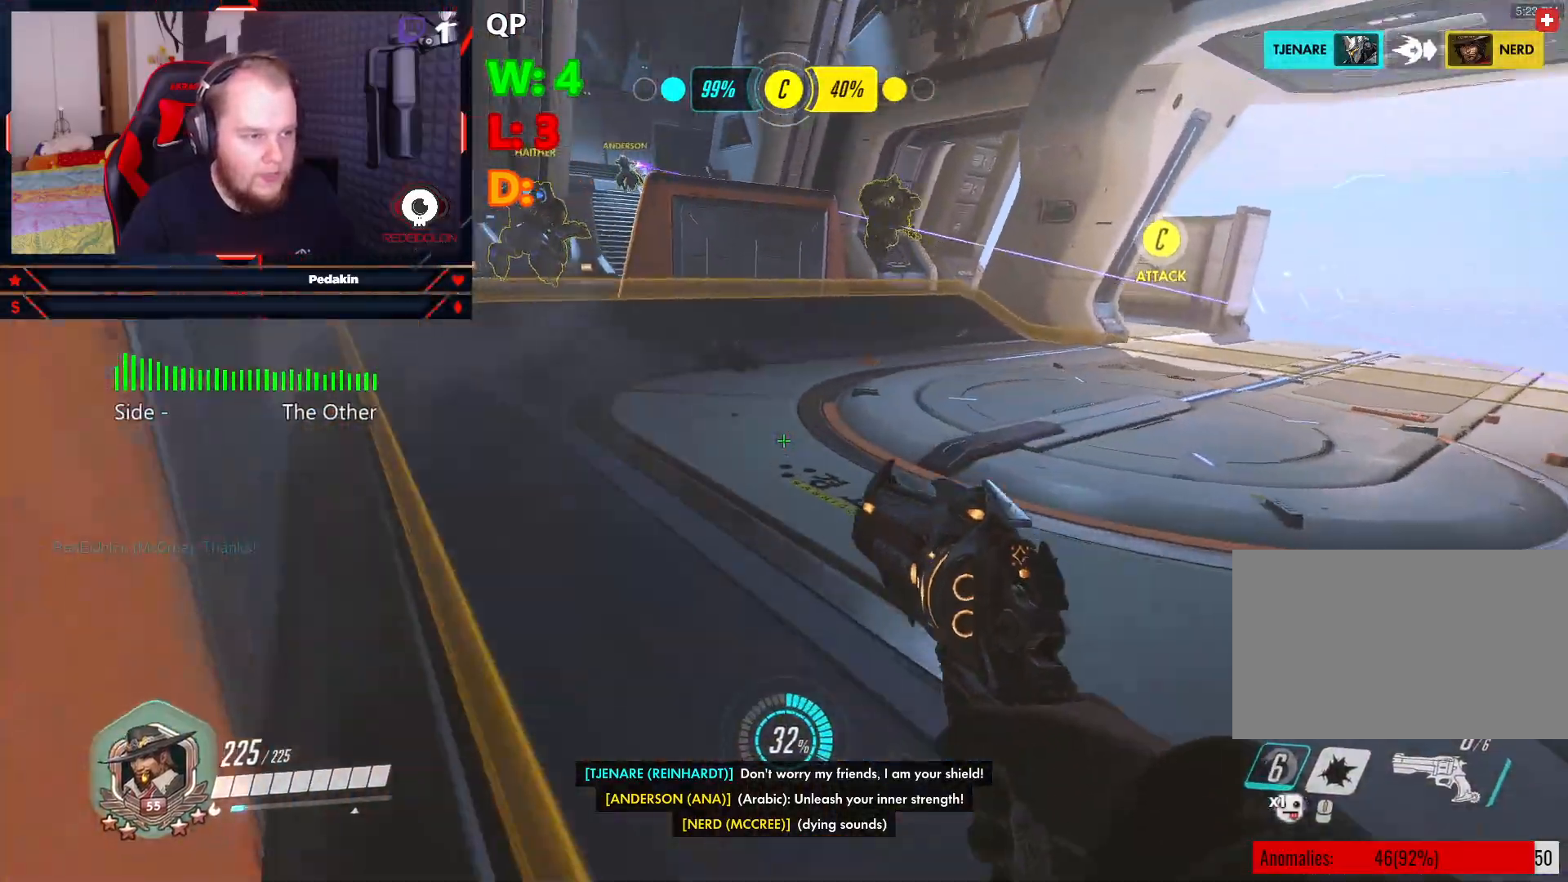
{"keys": ["w"], "mouse": [], "events": [[167, "space", "down"], [312, "space", "up"]]}
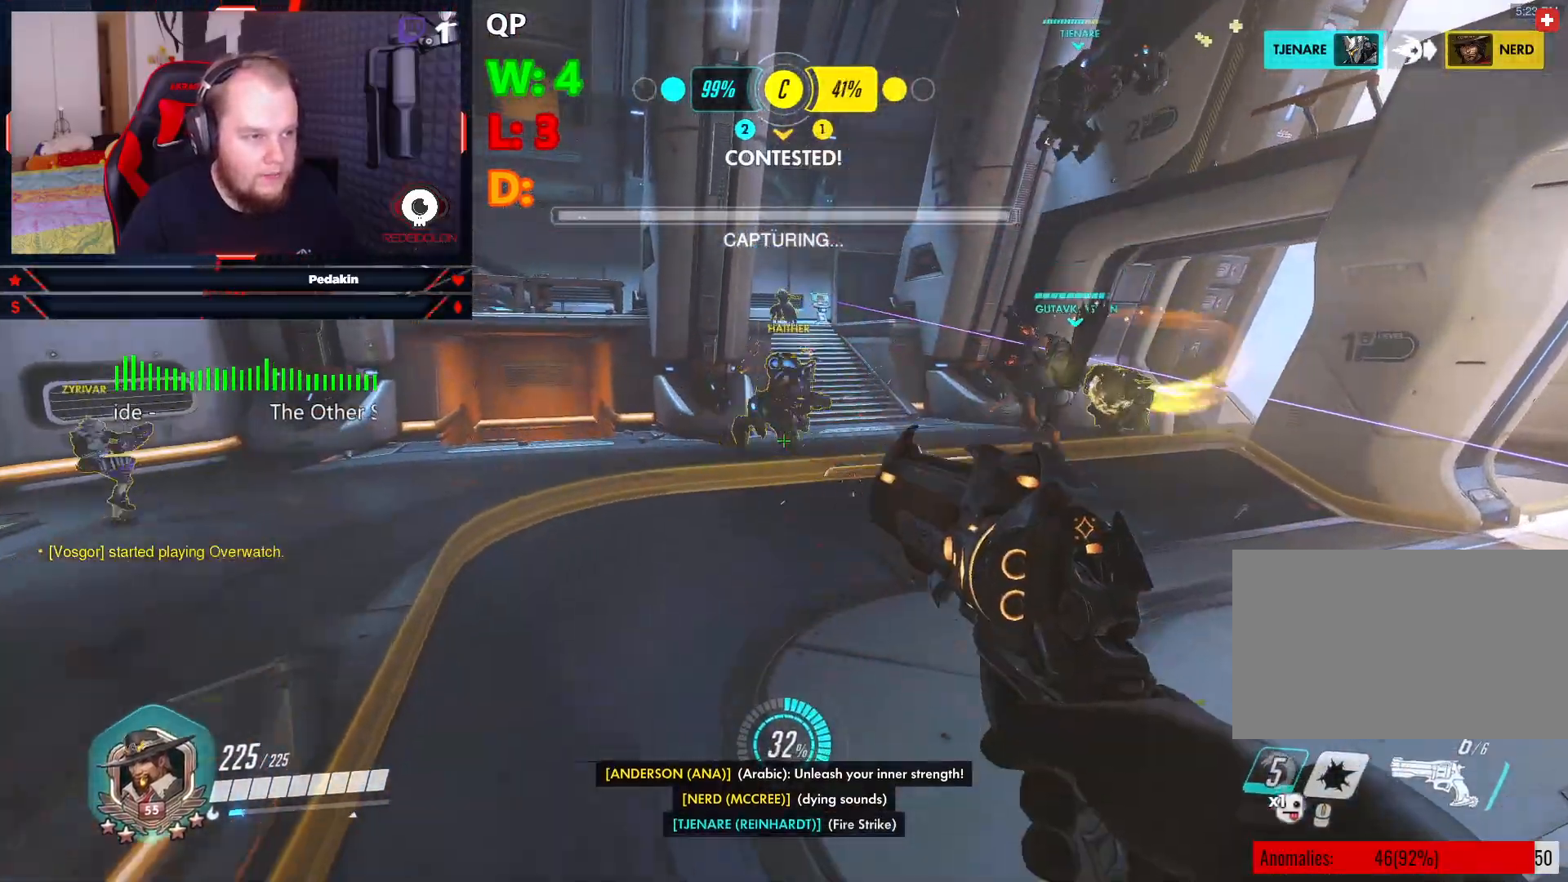
{"keys": ["d", "space", "w"], "mouse": ["left"], "events": [[187, "mouse_left", "down"], [375, "d", "down"], [417, "space", "down"]]}
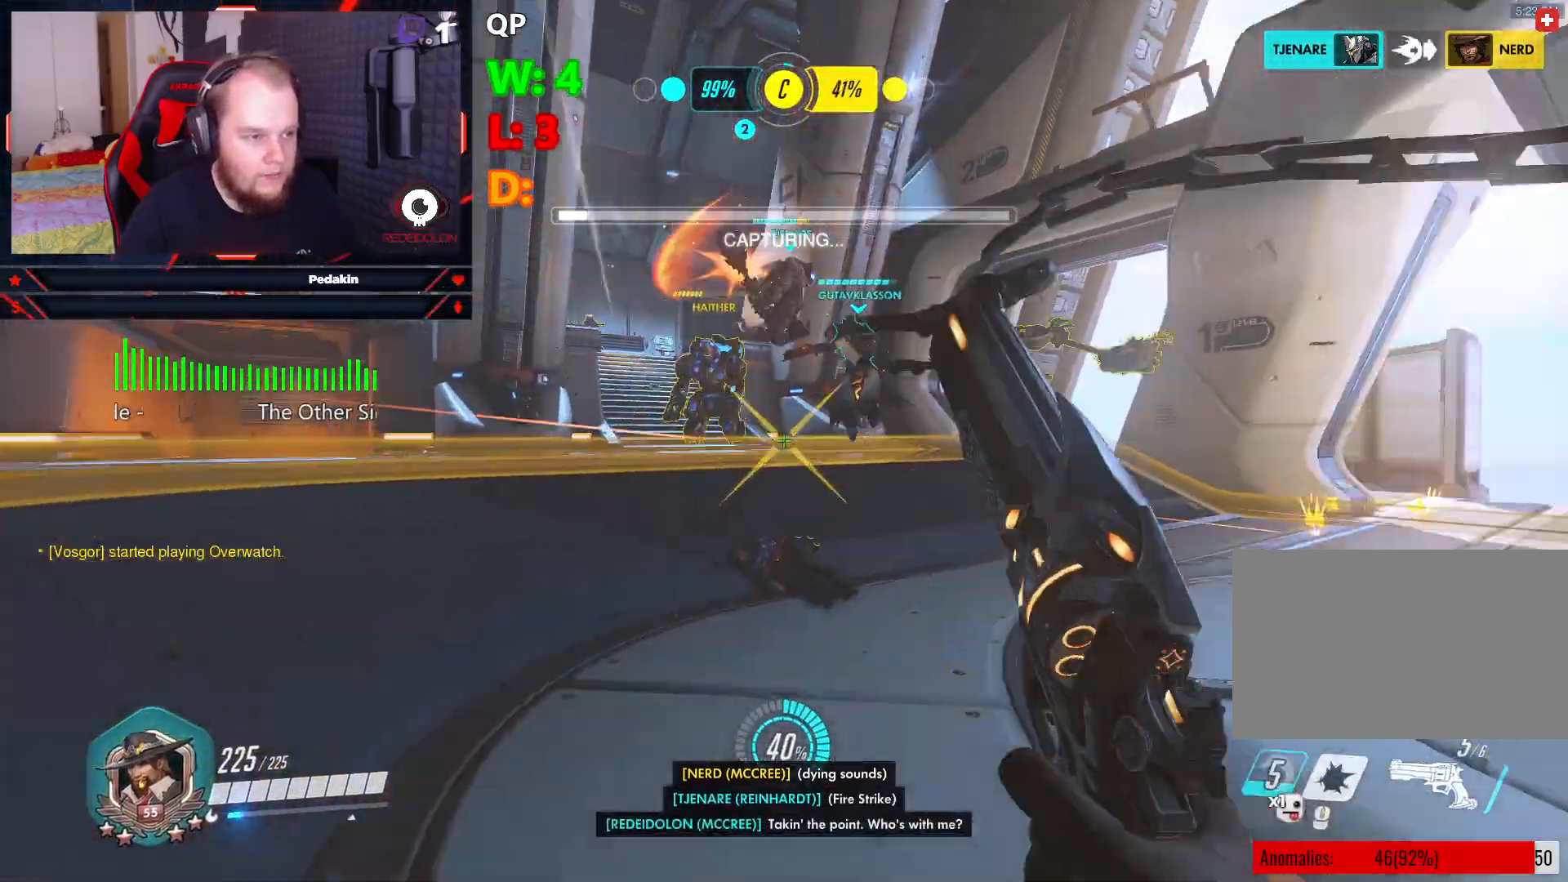
{"keys": ["d", "w"], "mouse": ["left"], "events": [[62, "space", "up"], [104, "space", "down"], [250, "space", "up"], [333, "space", "down"], [437, "space", "up"]]}
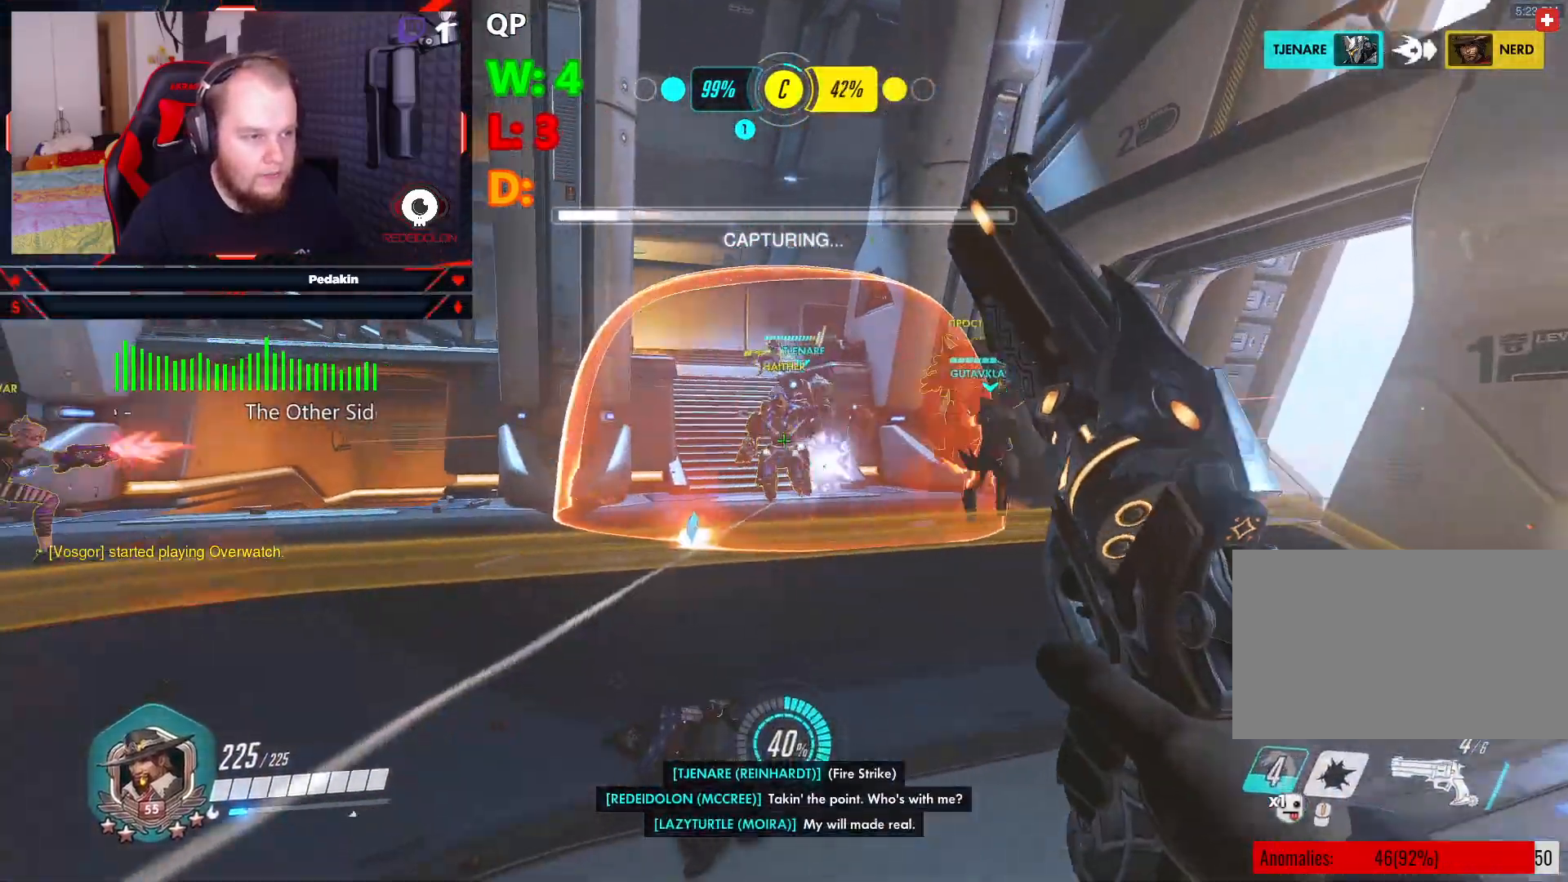
{"keys": ["d"], "mouse": ["left"], "events": [[125, "w", "up"], [167, "space", "down"], [312, "space", "up"], [354, "space", "down"], [458, "space", "up"]]}
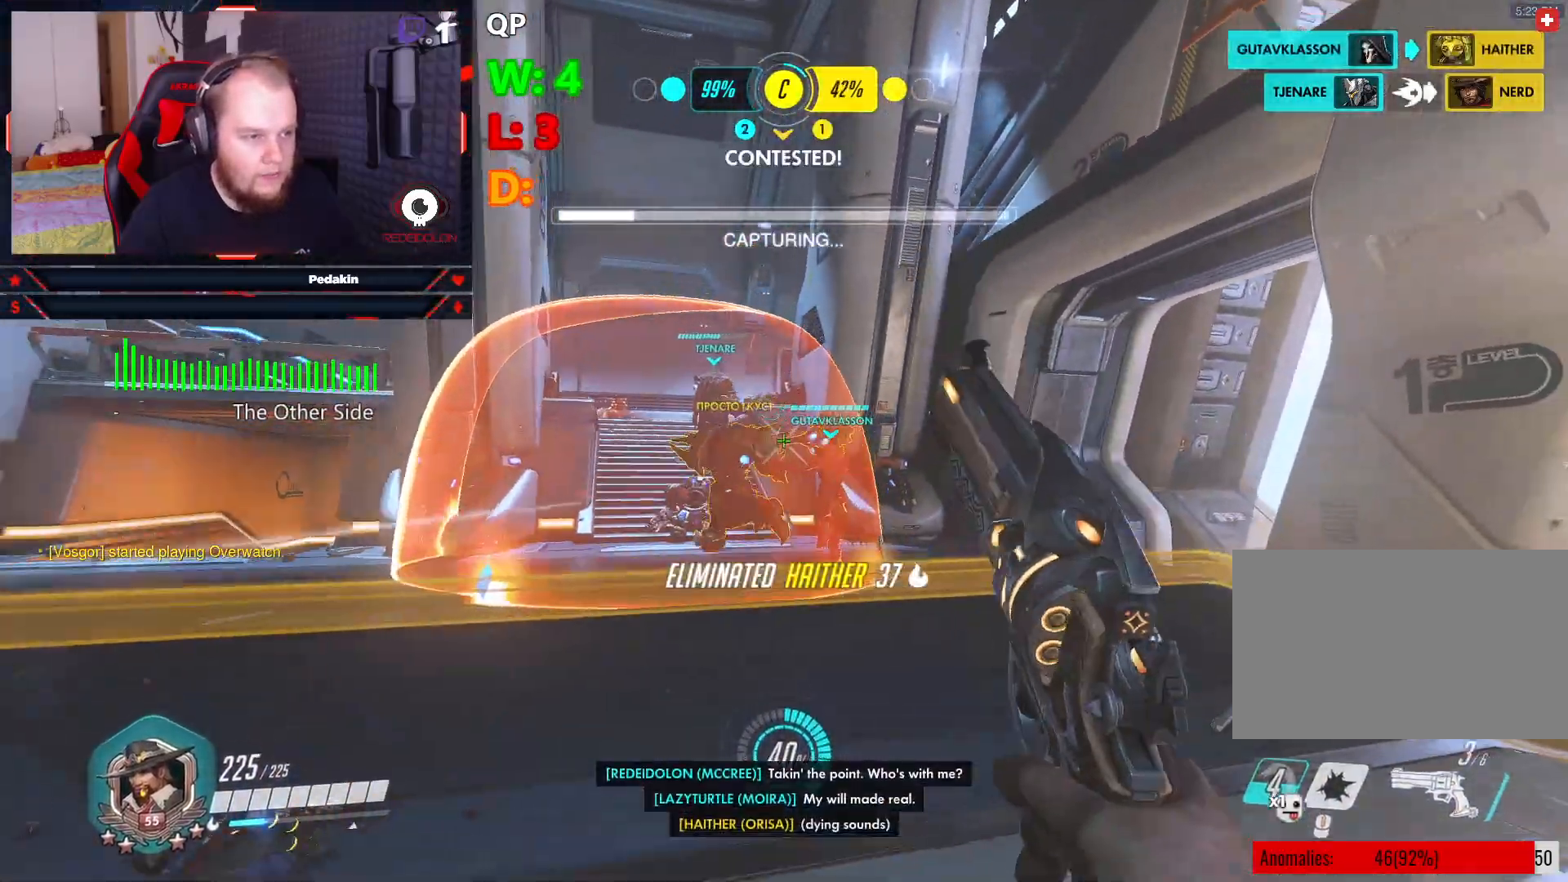
{"keys": ["a", "r", "s"], "mouse": [], "events": [[41, "space", "down"], [187, "space", "up"], [375, "d", "up"], [375, "s", "down"], [417, "mouse_left", "up"], [458, "a", "down"], [458, "r", "down"]]}
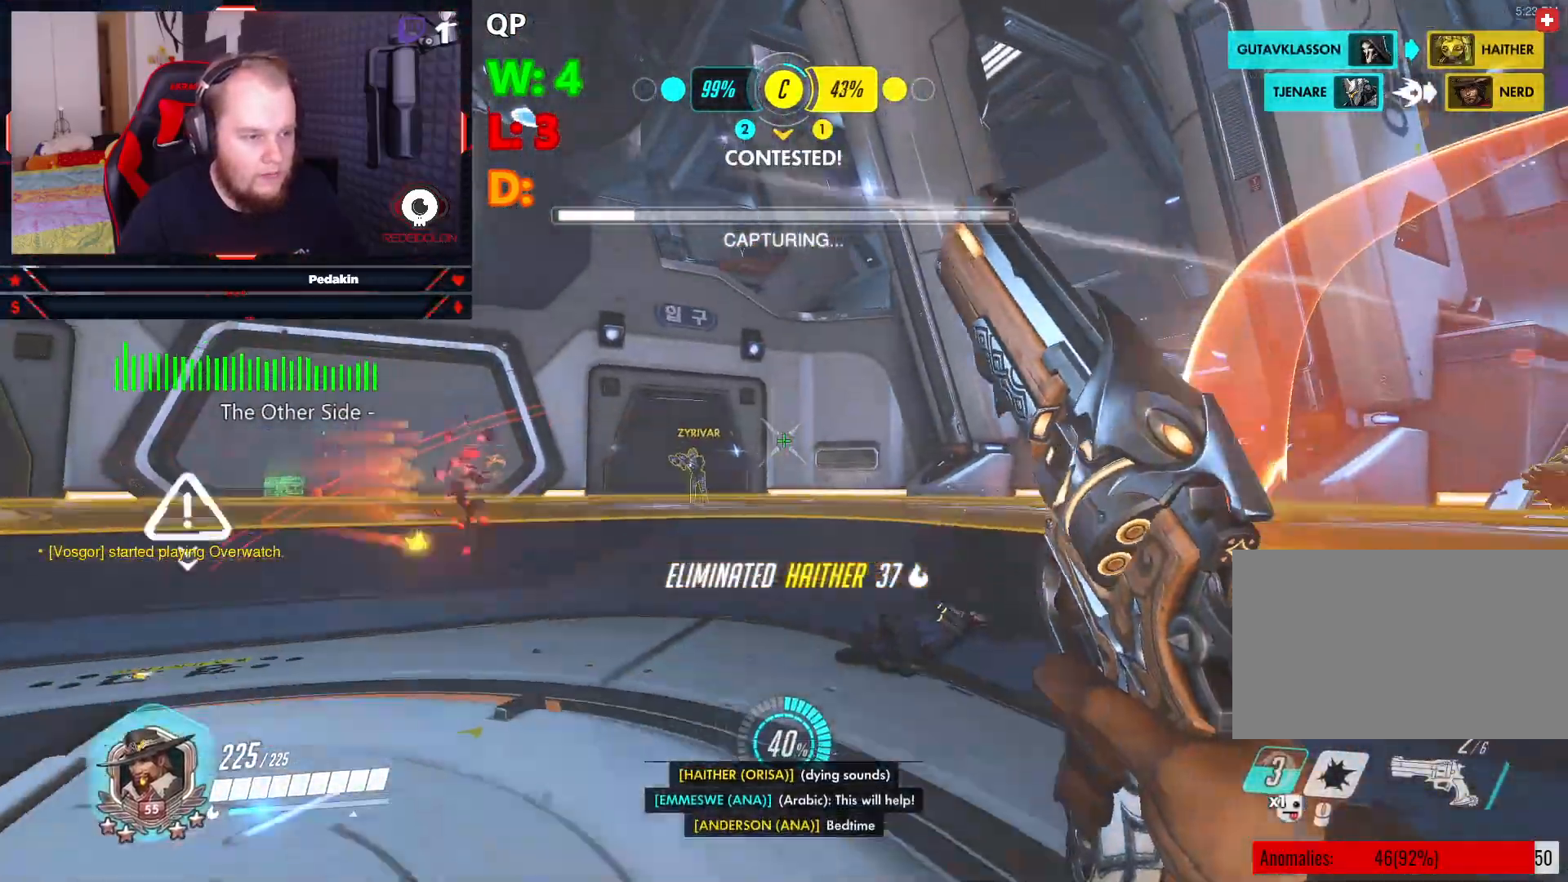
{"keys": ["d", "space"], "mouse": [], "events": [[62, "r", "up"], [62, "s", "up"], [104, "r", "down"], [250, "r", "up"], [291, "a", "up"], [396, "d", "down"], [437, "space", "down"]]}
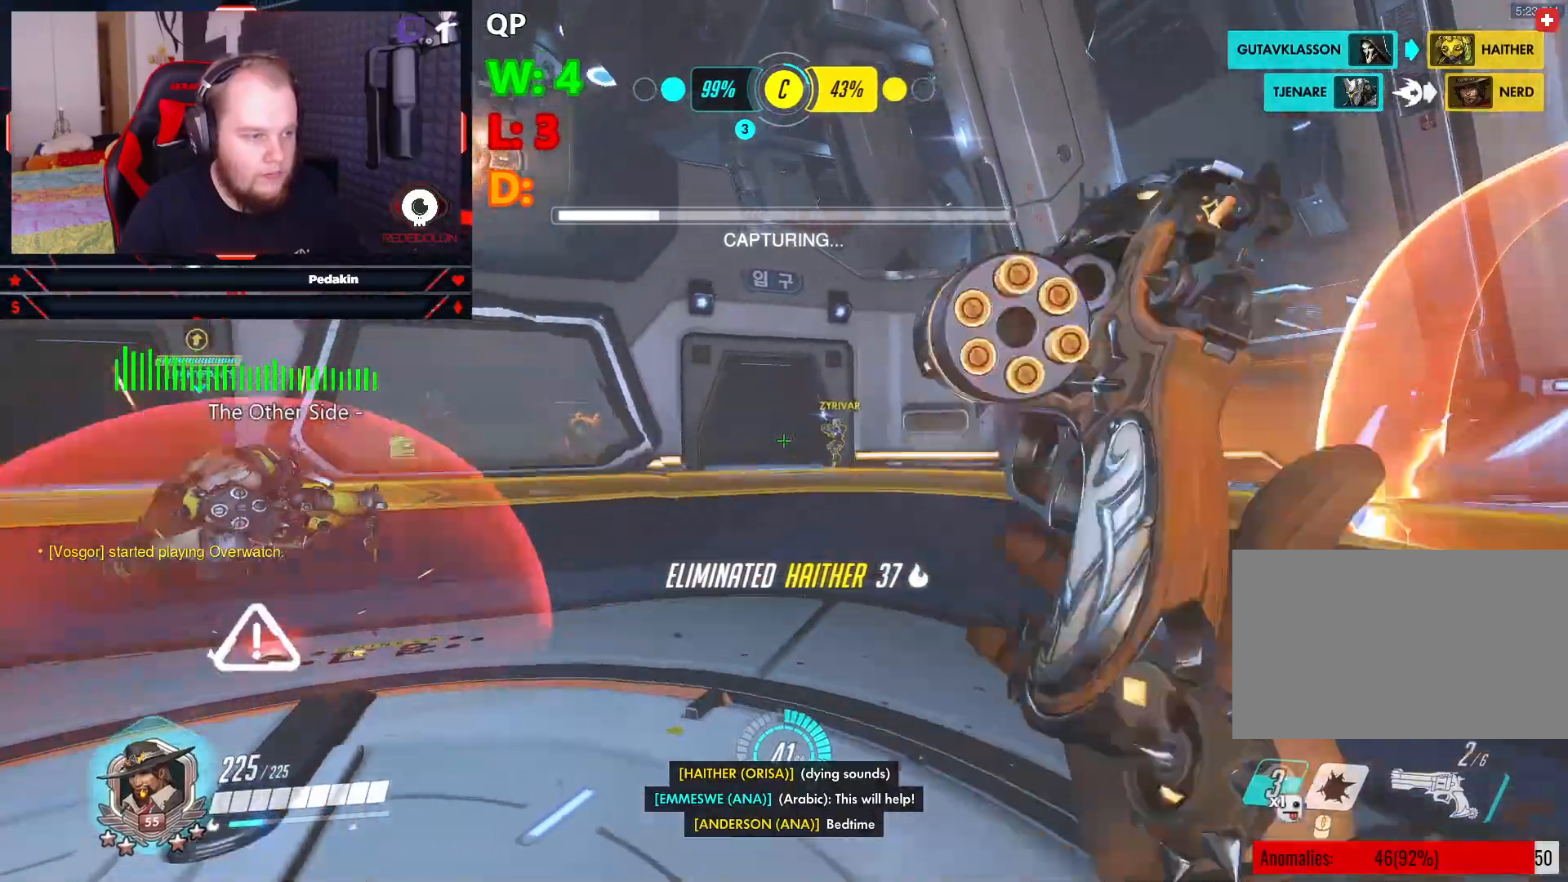
{"keys": ["d"], "mouse": [], "events": [[62, "space", "up"]]}
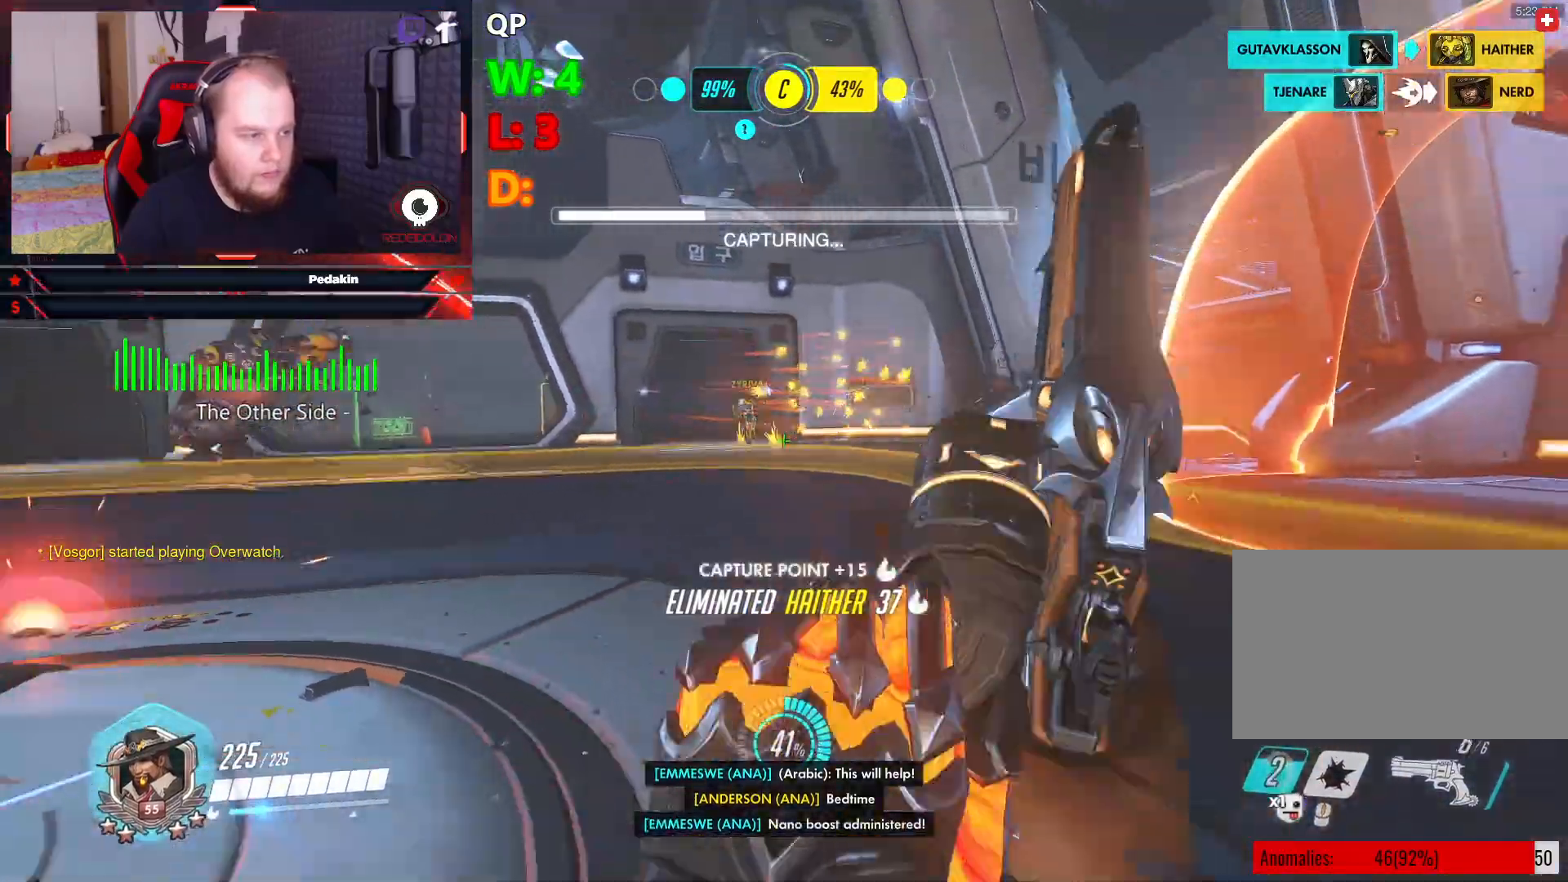
{"keys": ["space", "w"], "mouse": [], "events": [[229, "w", "down"], [333, "d", "up"], [417, "space", "down"]]}
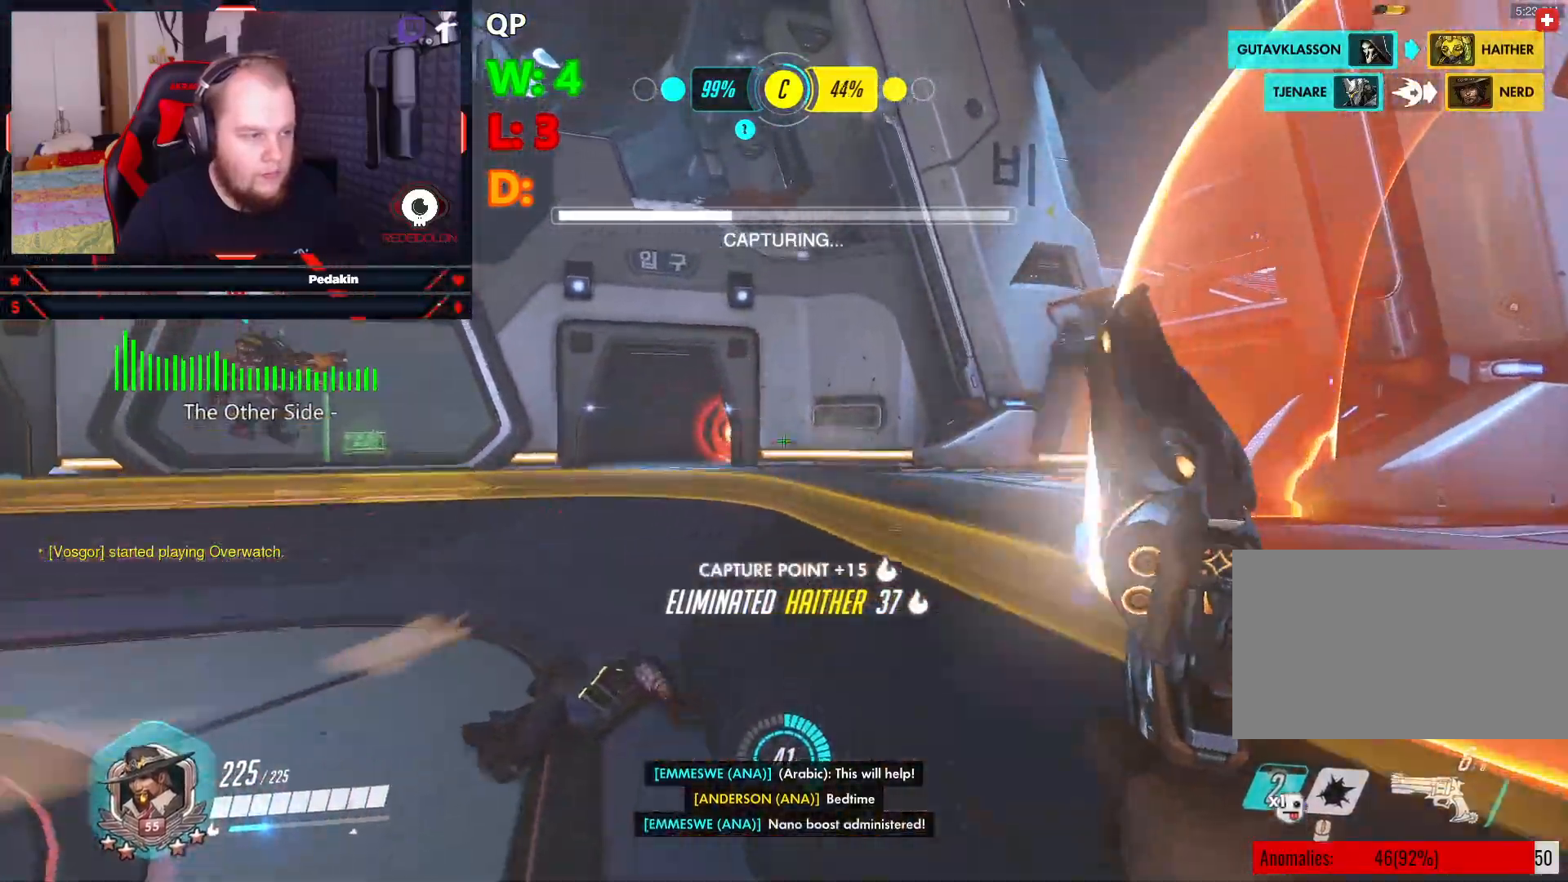
{"keys": ["w"], "mouse": [], "events": [[21, "space", "up"], [146, "a", "down"], [375, "a", "up"]]}
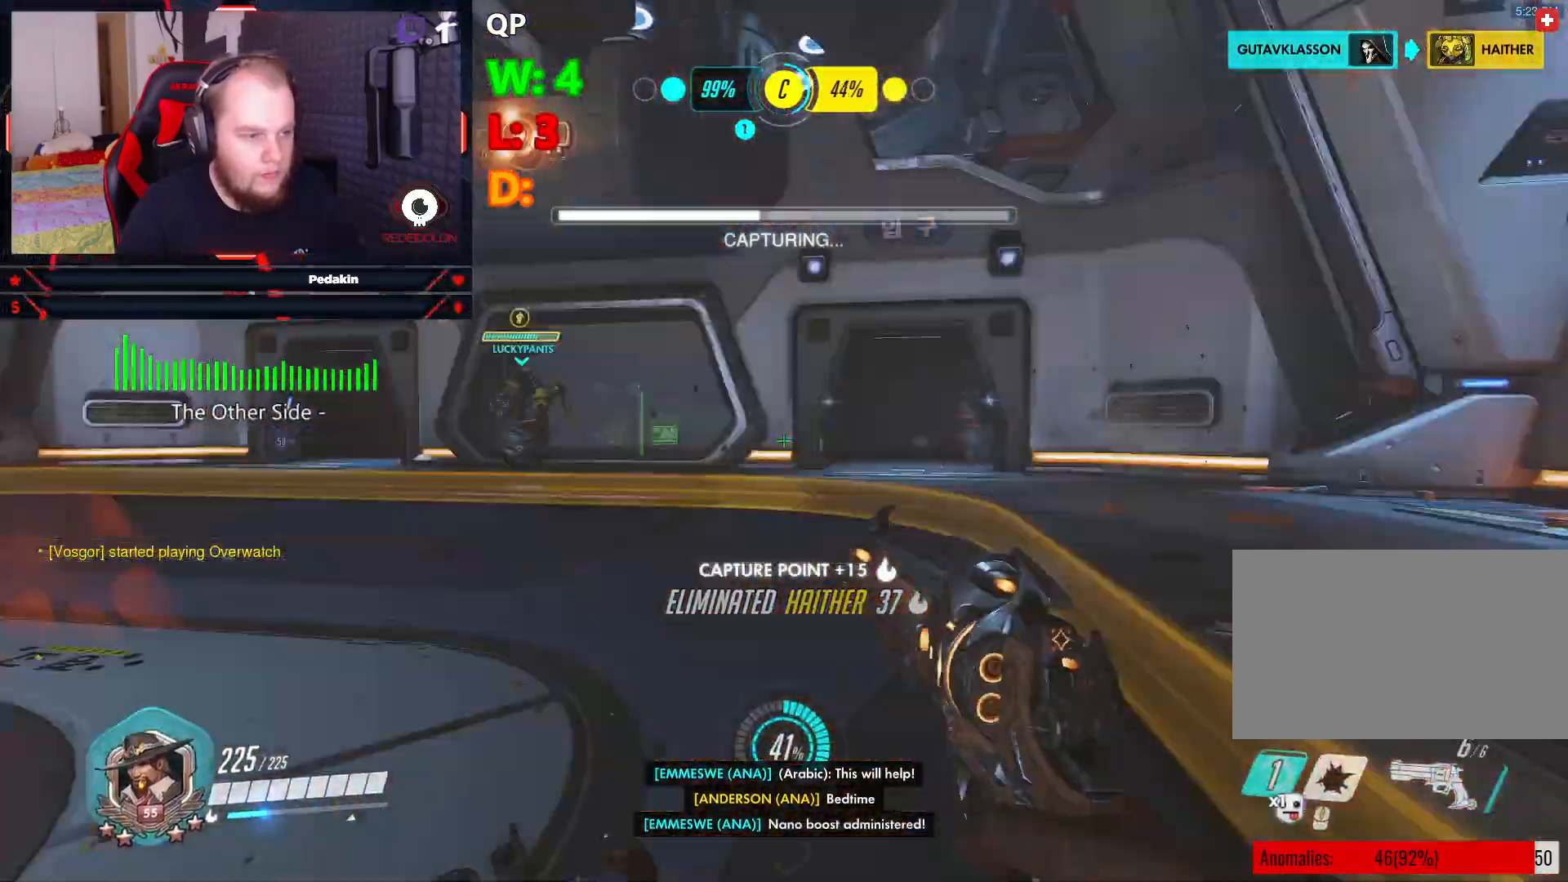
{"keys": ["a"], "mouse": [], "events": [[21, "a", "down"], [312, "space", "down"], [354, "w", "up"], [458, "space", "up"]]}
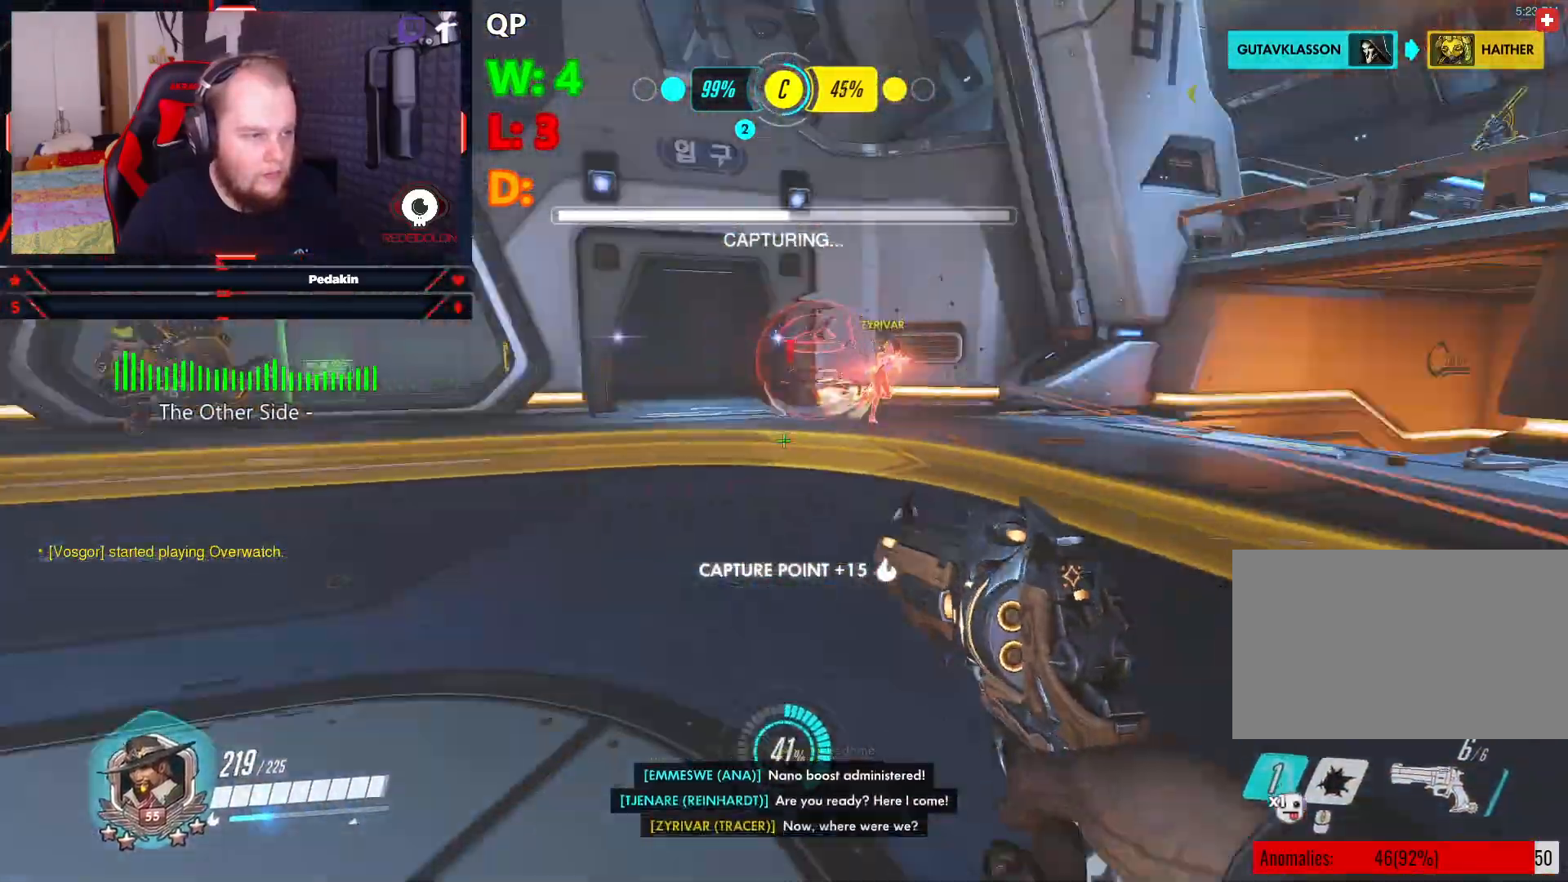
{"keys": ["w"], "mouse": [], "events": [[146, "w", "down"], [375, "a", "up"]]}
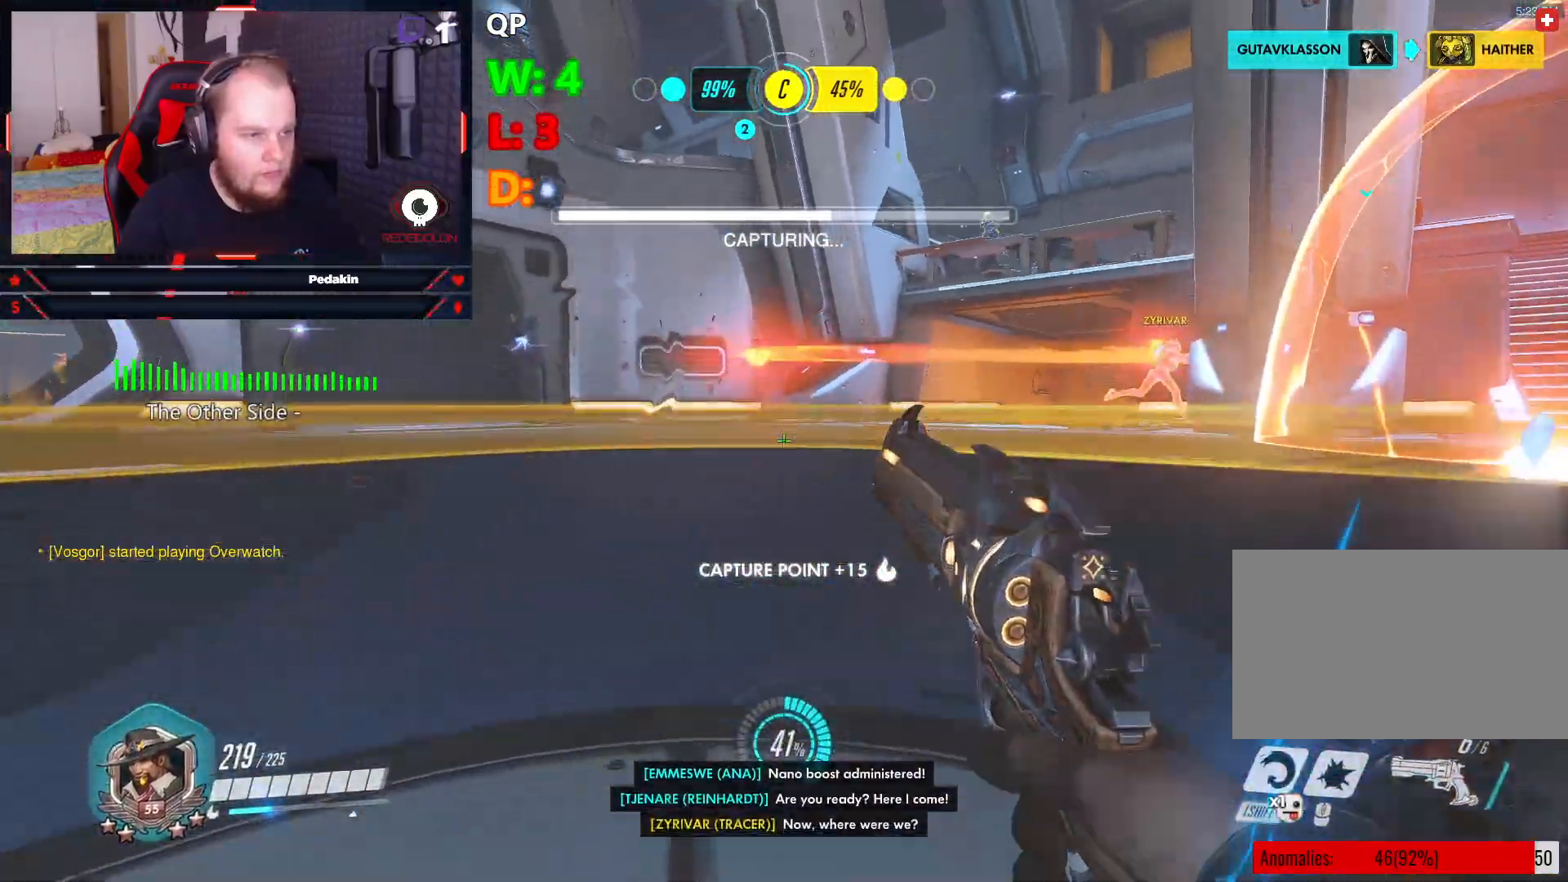
{"keys": ["w"], "mouse": [], "events": [[62, "space", "down"], [146, "space", "up"]]}
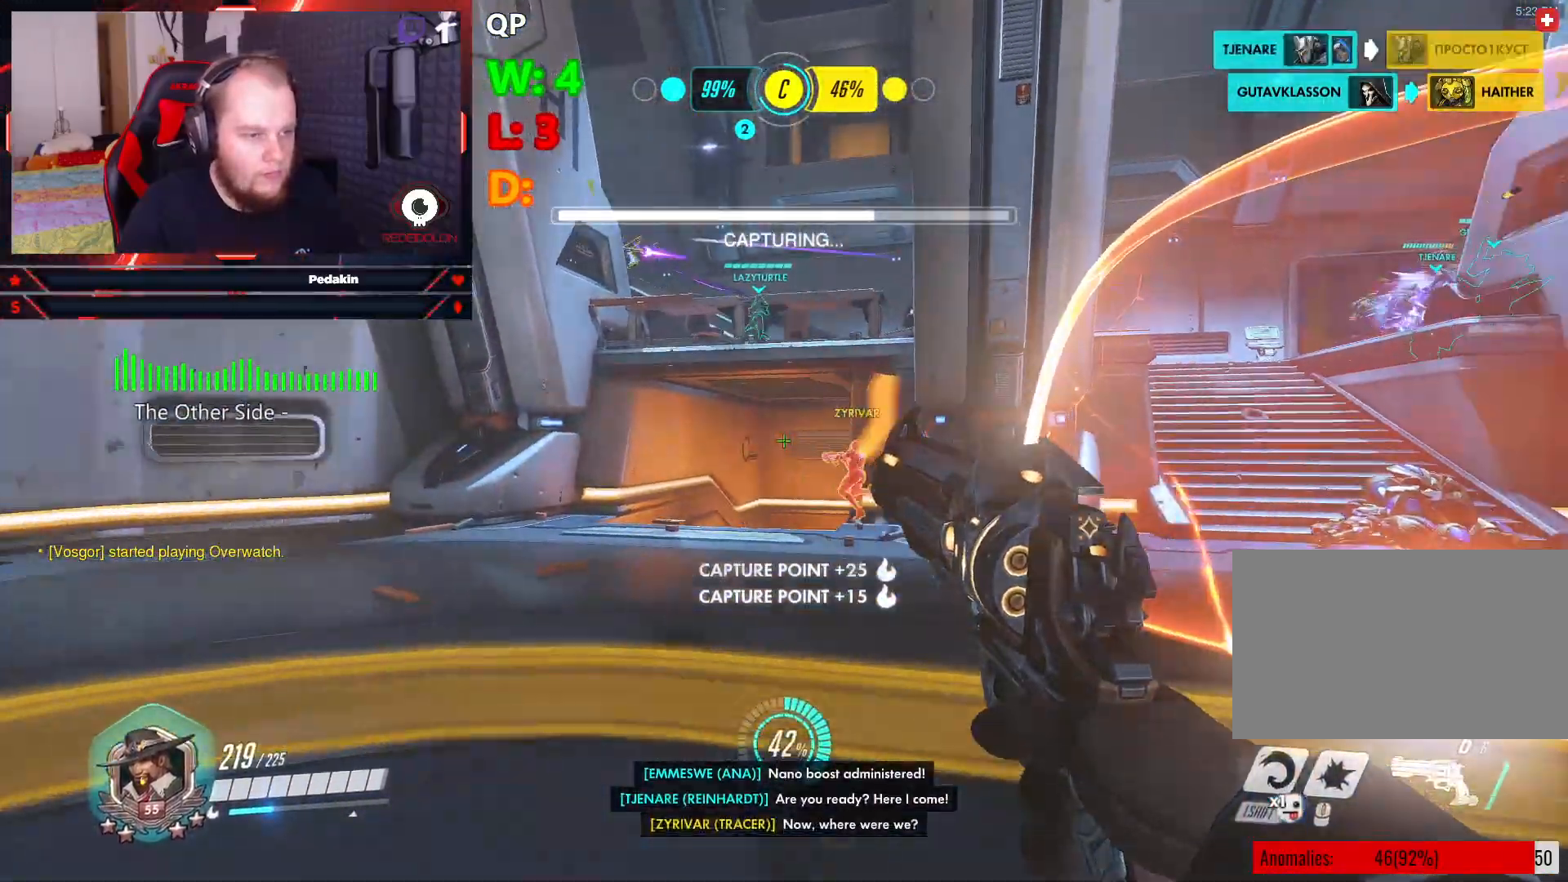
{"keys": ["w"], "mouse": [], "events": [[312, "space", "down"], [354, "a", "down"], [396, "space", "up"], [500, "a", "up"]]}
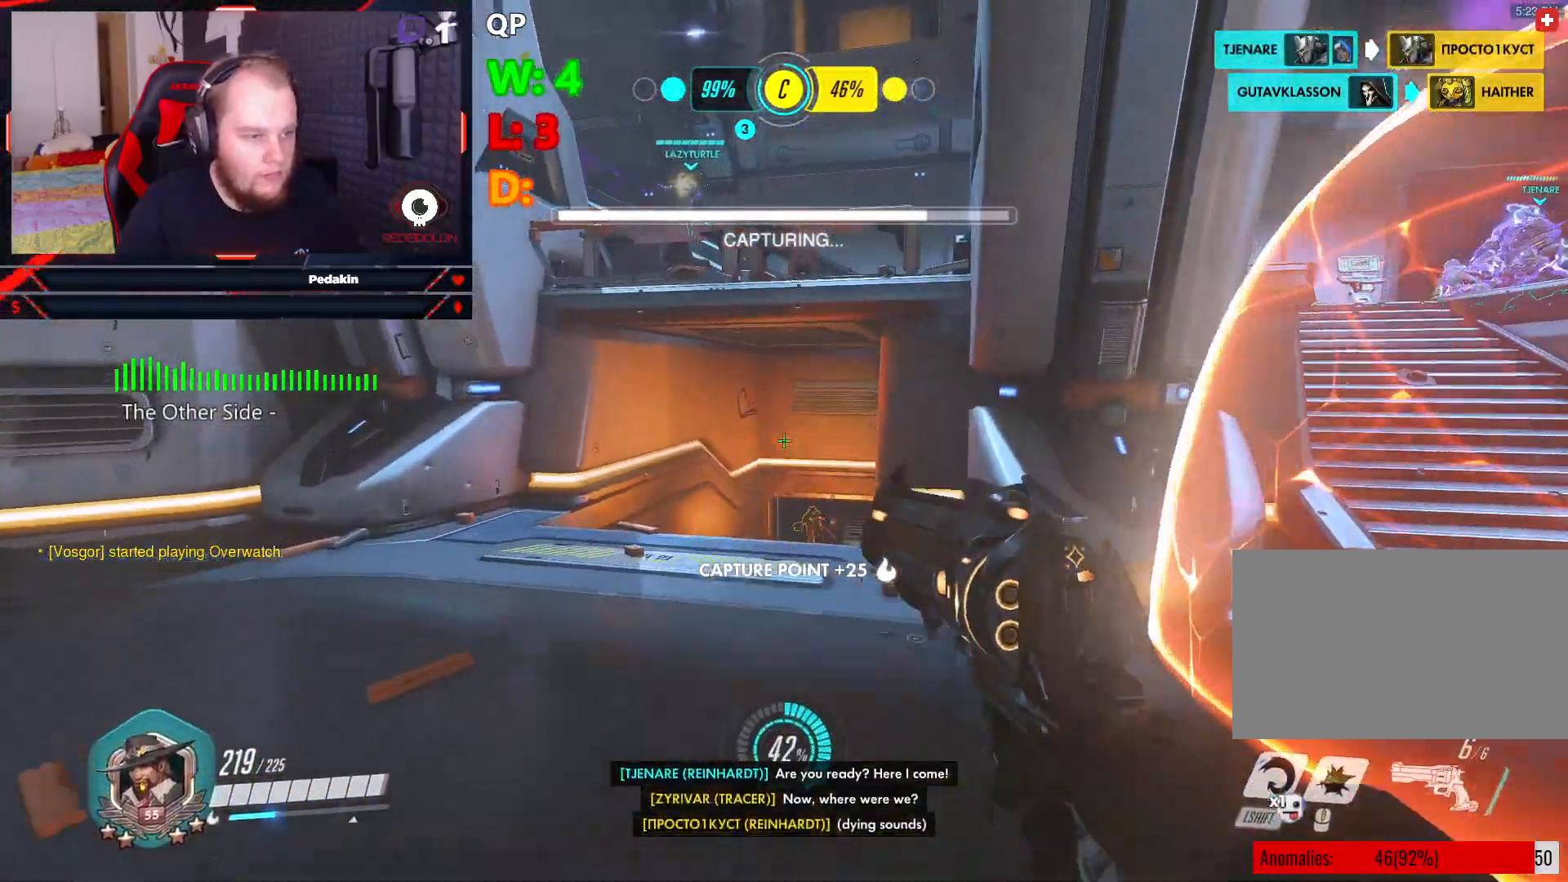
{"keys": ["a", "w"], "mouse": [], "events": [[417, "a", "down"]]}
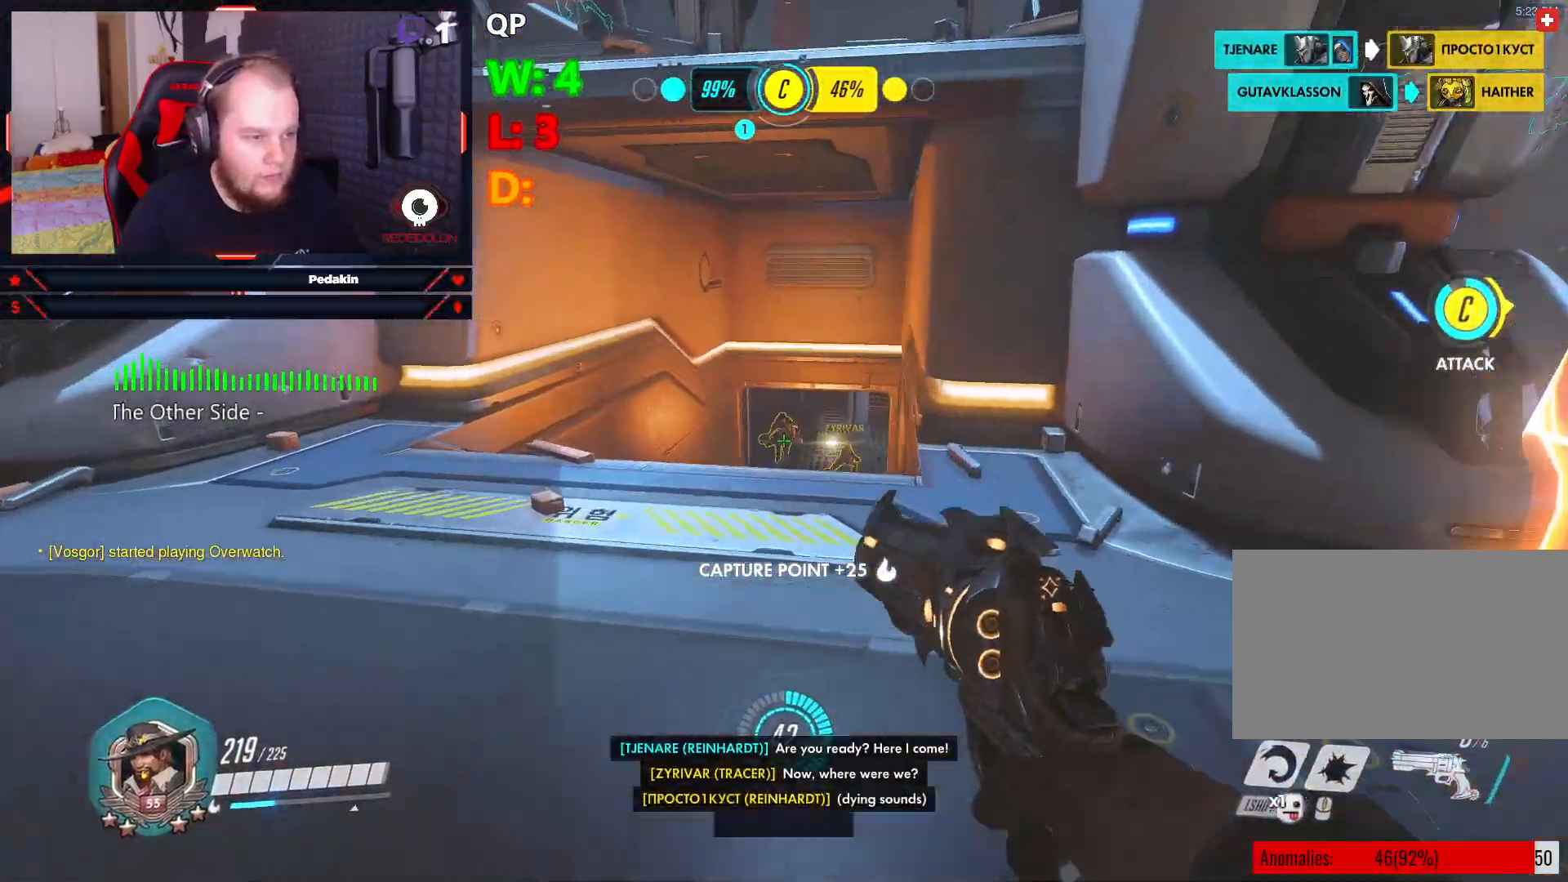
{"keys": ["a"], "mouse": ["left"], "events": [[62, "mouse_left", "down"], [437, "w", "up"]]}
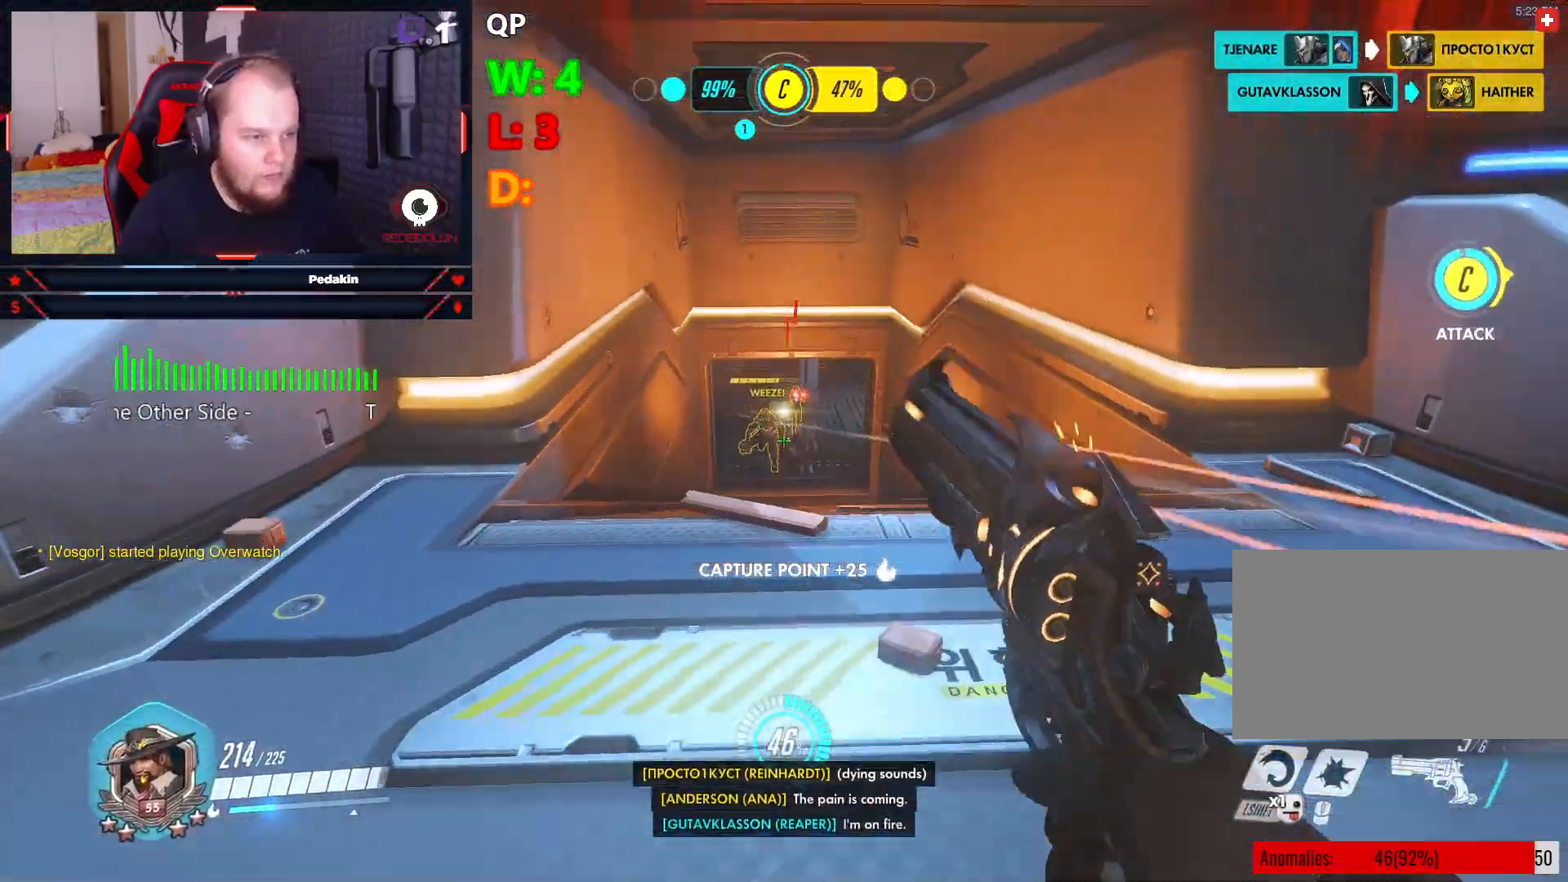
{"keys": ["d"], "mouse": ["left"], "events": [[125, "s", "down"], [125, "space", "down"], [271, "space", "up"], [354, "a", "up"], [354, "d", "down"], [354, "s", "up"]]}
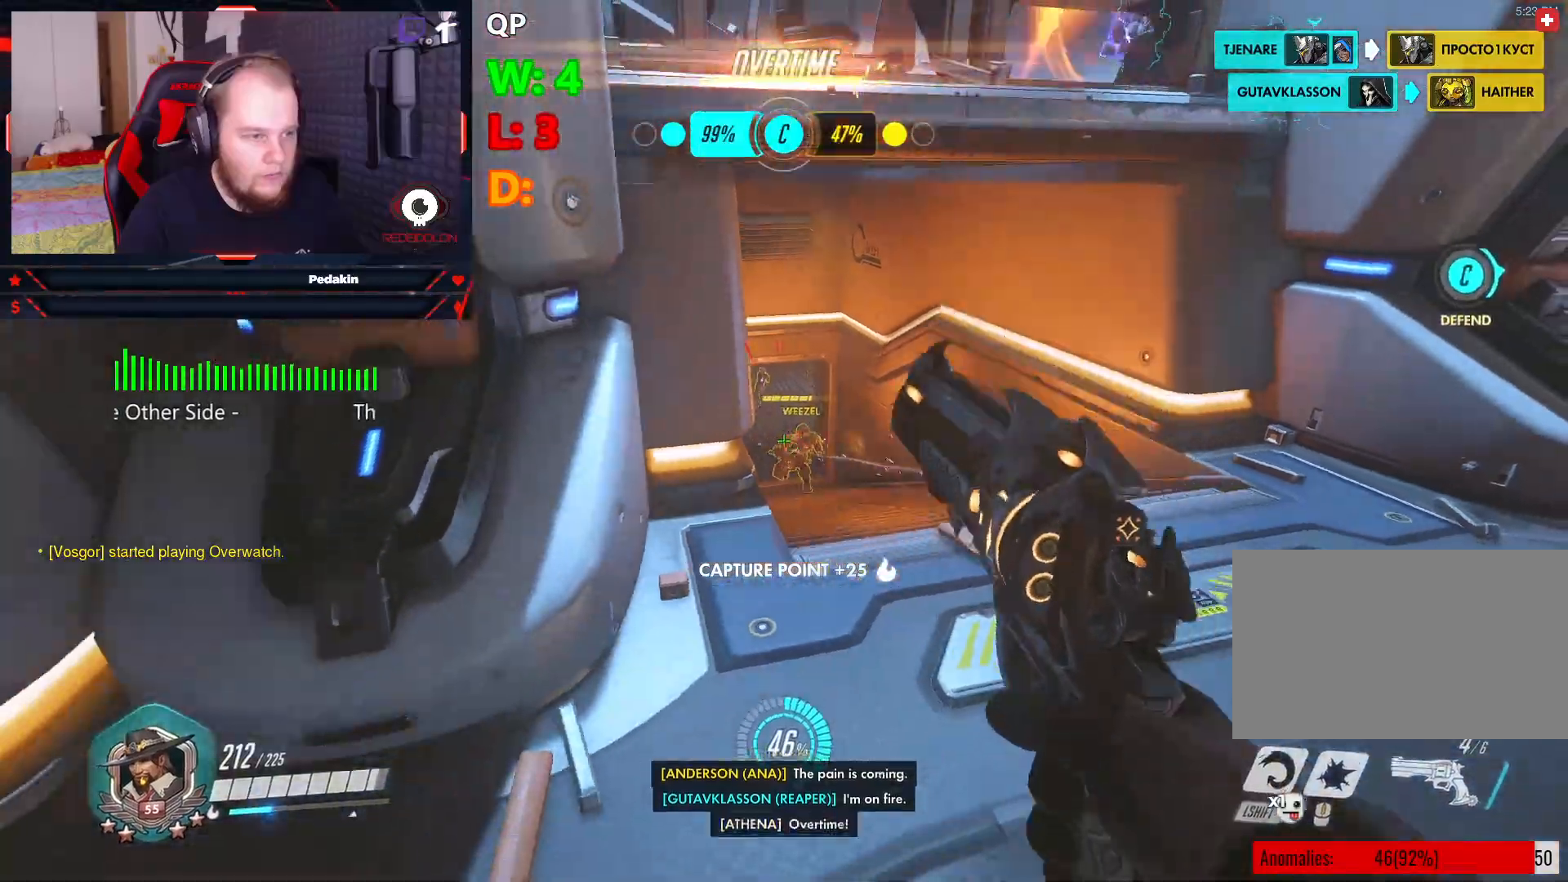
{"keys": ["a"], "mouse": [], "events": [[83, "d", "up"], [83, "s", "down"], [146, "a", "down"], [229, "mouse_left", "up"], [229, "s", "up"], [333, "r", "down"], [417, "r", "up"]]}
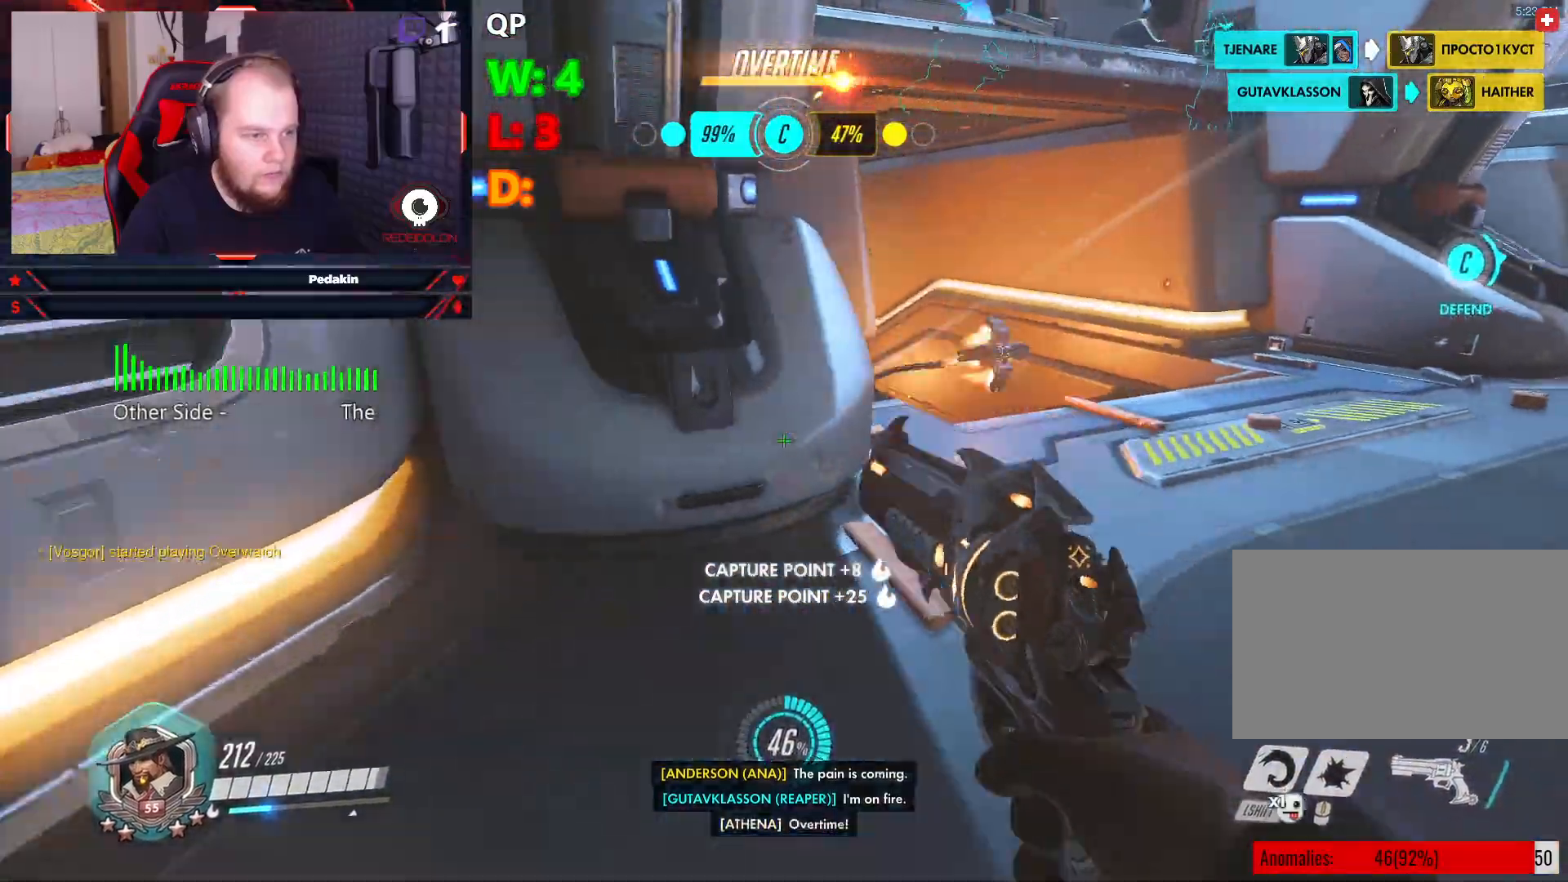
{"keys": ["w"], "mouse": [], "events": [[21, "r", "down"], [41, "r", "up"], [291, "a", "up"], [291, "w", "down"]]}
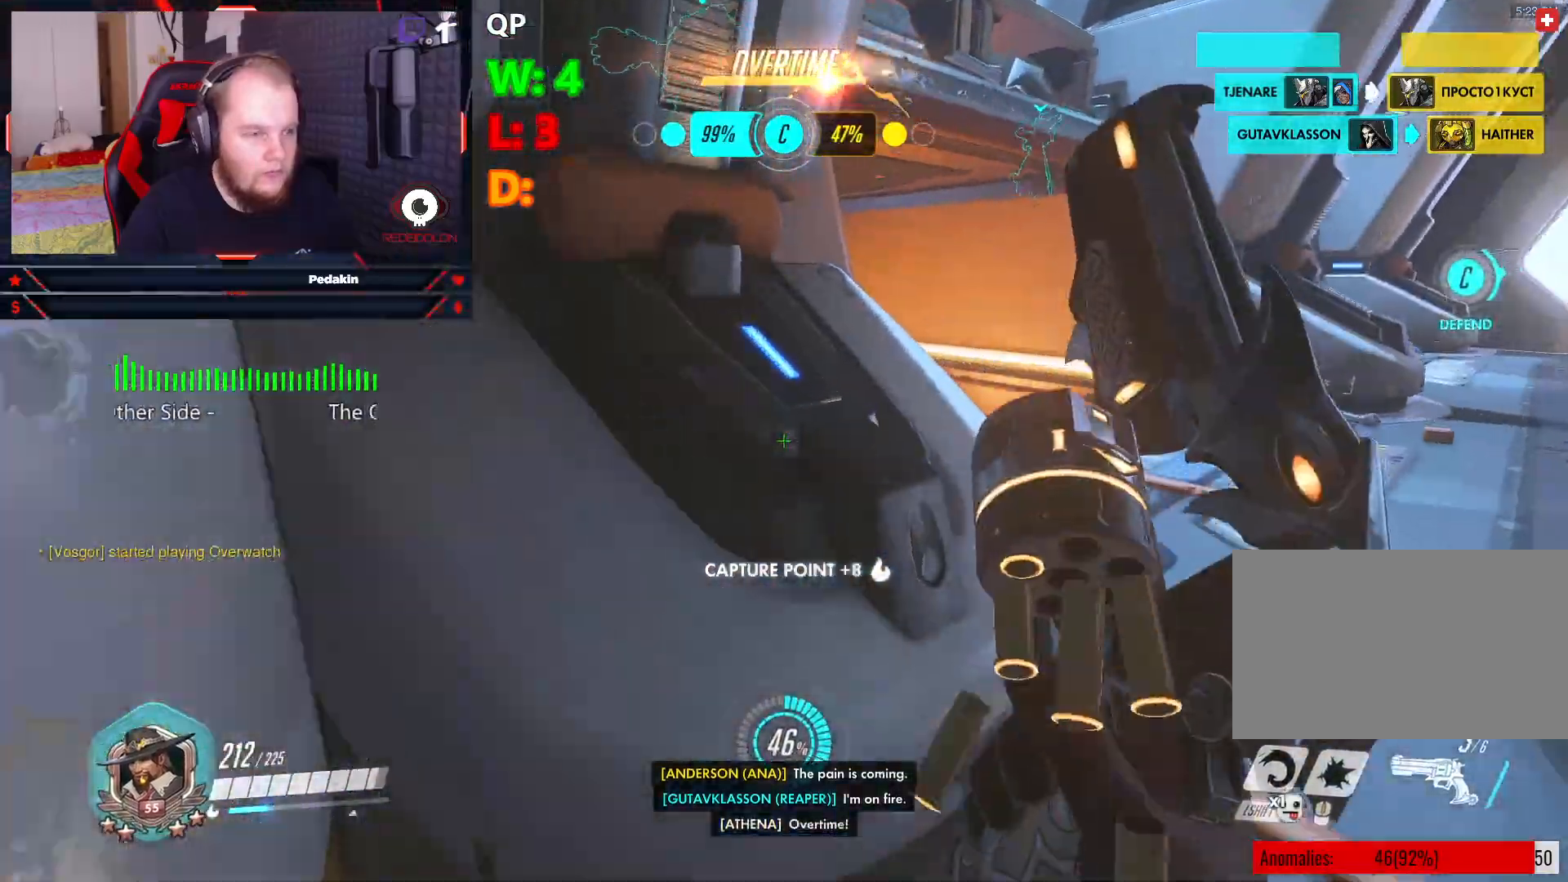
{"keys": ["d", "w"], "mouse": [], "events": [[83, "d", "down"], [125, "space", "down"], [271, "space", "up"]]}
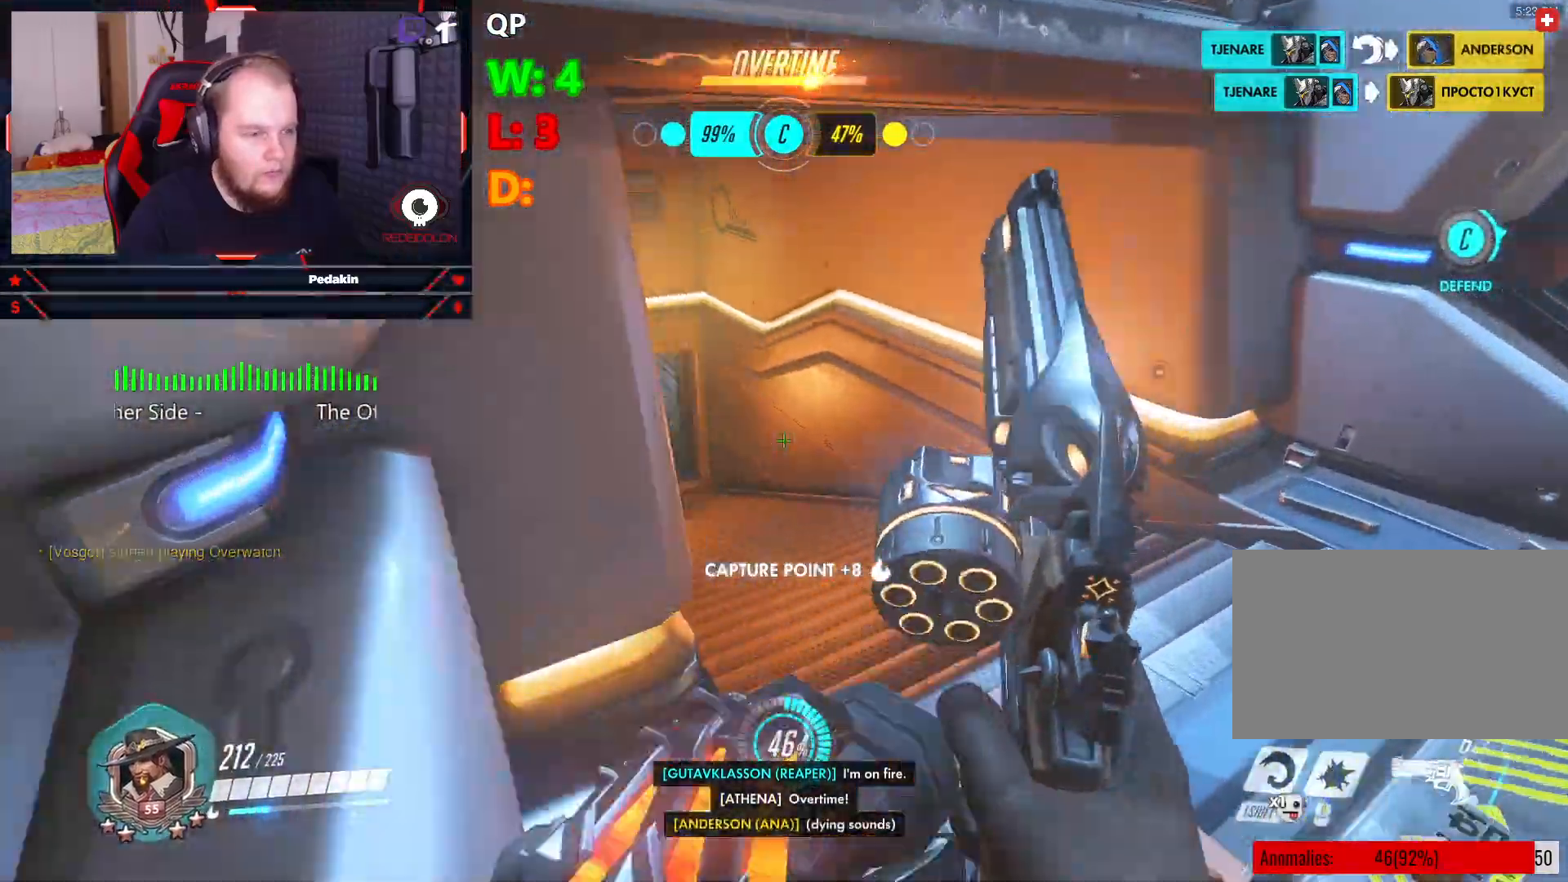
{"keys": ["d"], "mouse": [], "events": [[83, "d", "up"], [458, "d", "down"], [458, "w", "up"]]}